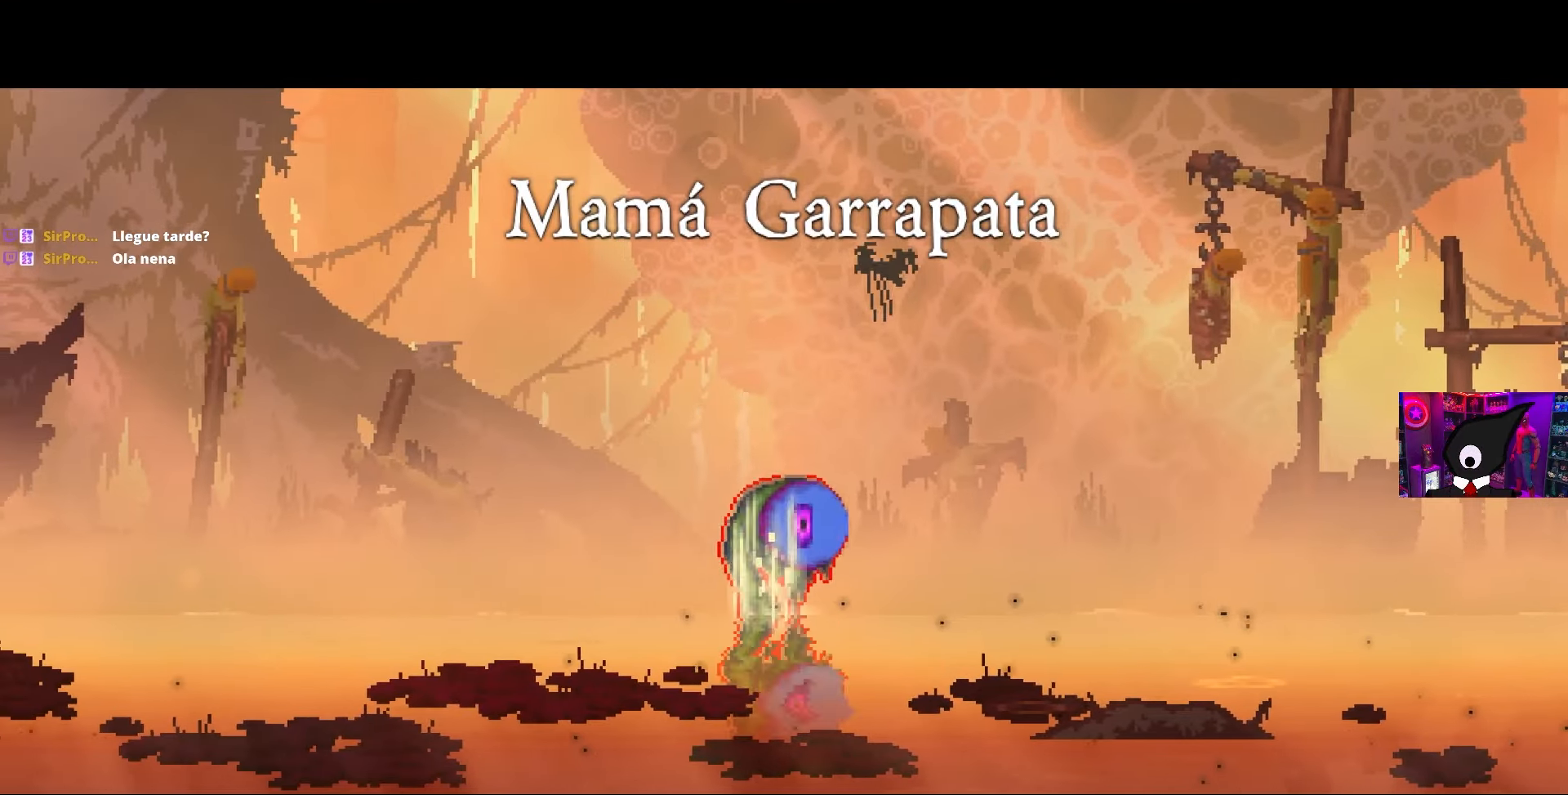
Gameplay with a controller (PlayStation layout); each line is a JSON object with the inputs held at the frame after it. "events" lists button and stick changes between this image and that frame as [ms after this image, input, new state], when the widget could be followed in between.
{"buttons": [], "left_stick": "center", "right_stick": "center", "events": []}
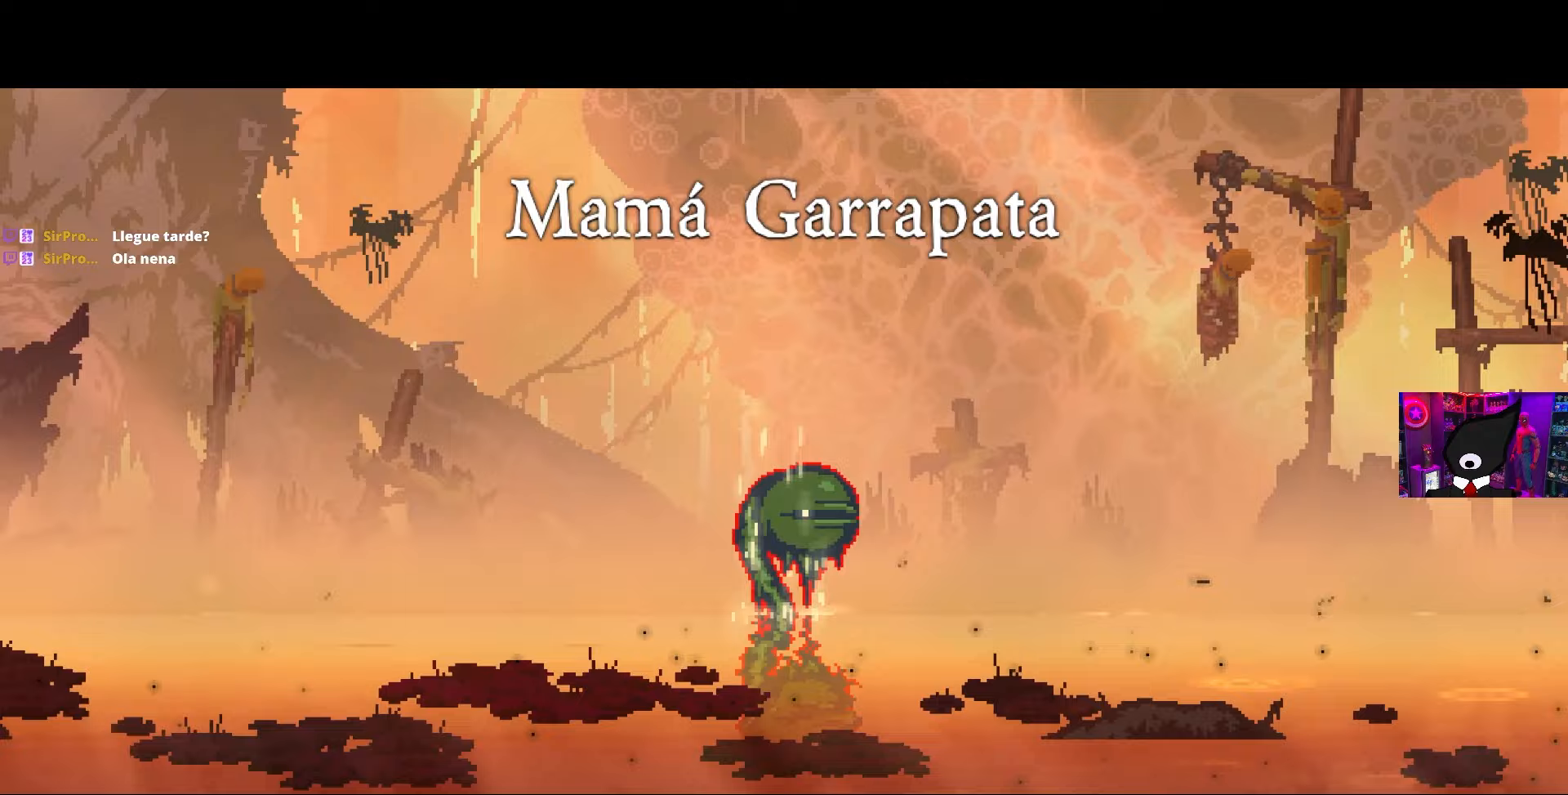
{"buttons": ["DPAD_LEFT"], "left_stick": "center", "right_stick": "center", "events": [[83, "DPAD_LEFT", "down"]]}
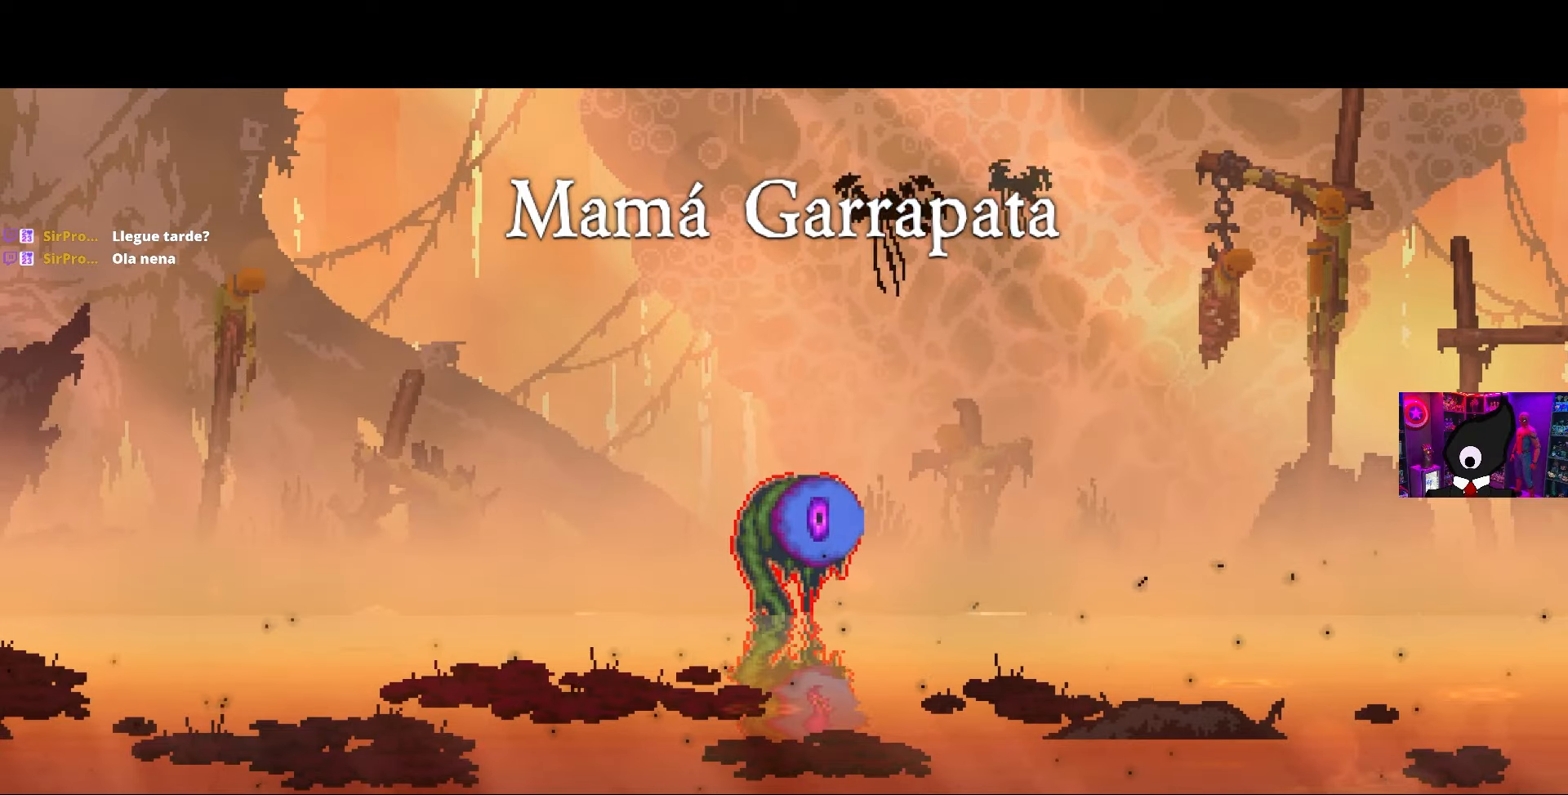
{"buttons": ["DPAD_LEFT"], "left_stick": "center", "right_stick": "center", "events": [[33, "CIRCLE", "down"], [133, "CIRCLE", "up"], [200, "CIRCLE", "down"], [283, "CIRCLE", "up"], [367, "CIRCLE", "down"], [433, "CIRCLE", "up"]]}
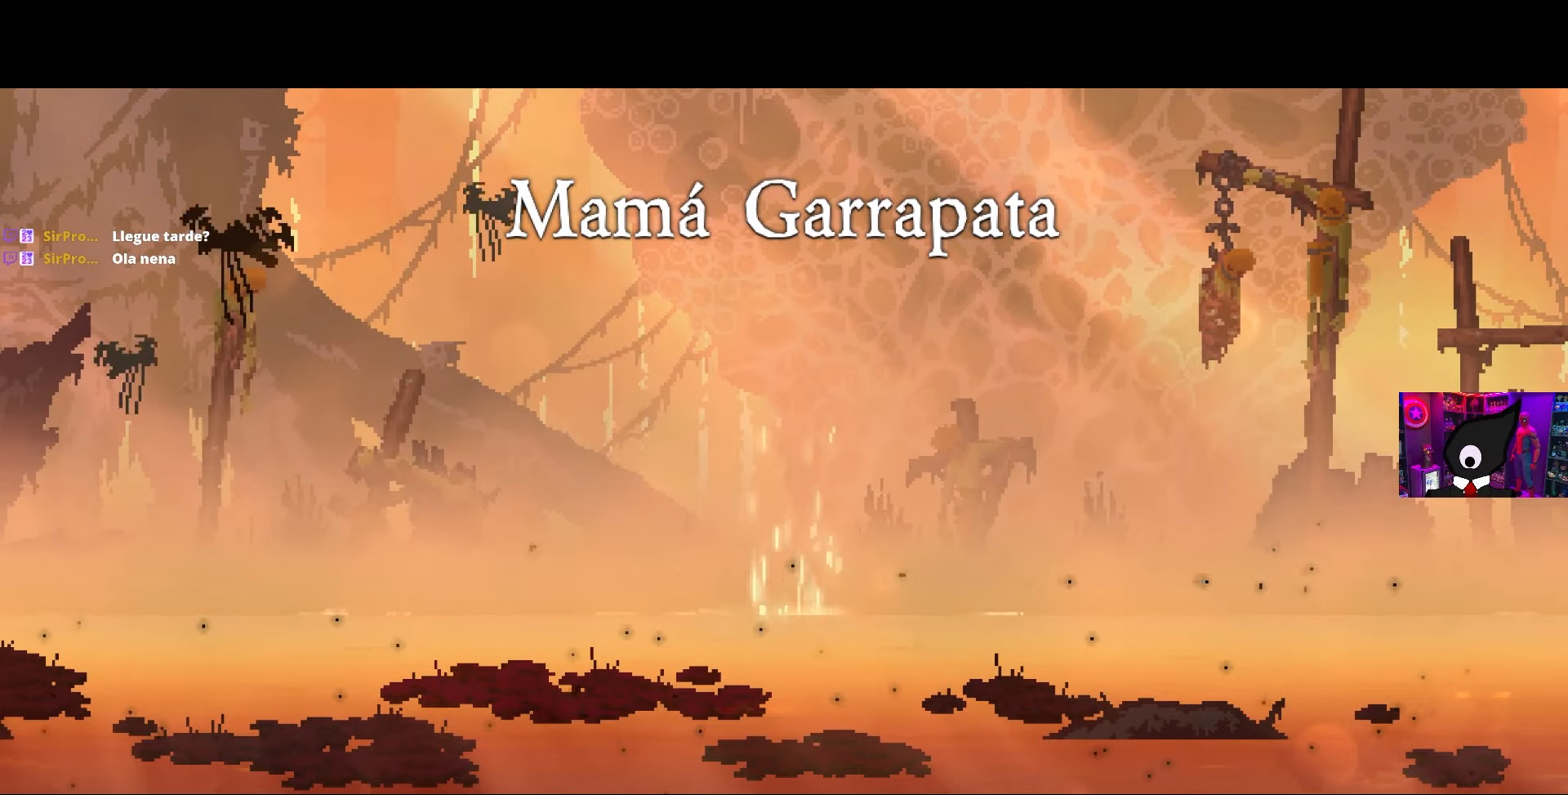
{"buttons": ["DPAD_LEFT"], "left_stick": "center", "right_stick": "center", "events": [[17, "CIRCLE", "down"], [133, "CIRCLE", "up"], [183, "CIRCLE", "down"], [283, "CIRCLE", "up"], [367, "CIRCLE", "down"], [450, "CIRCLE", "up"]]}
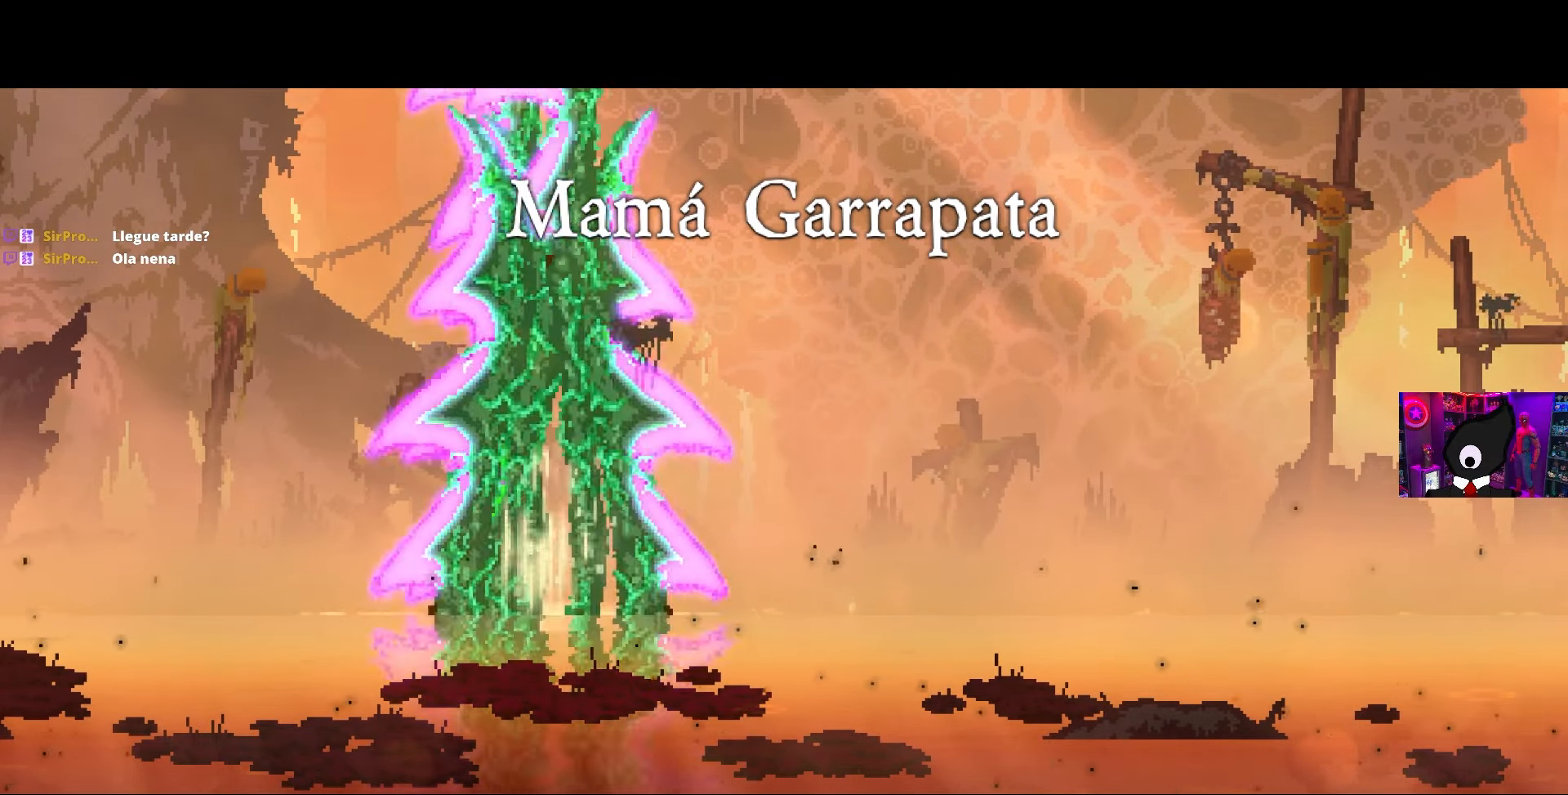
{"buttons": ["DPAD_LEFT"], "left_stick": "center", "right_stick": "center", "events": [[33, "CIRCLE", "down"], [117, "CIRCLE", "up"], [150, "CIRCLE", "down"], [283, "CIRCLE", "up"], [350, "CIRCLE", "down"], [450, "CIRCLE", "up"]]}
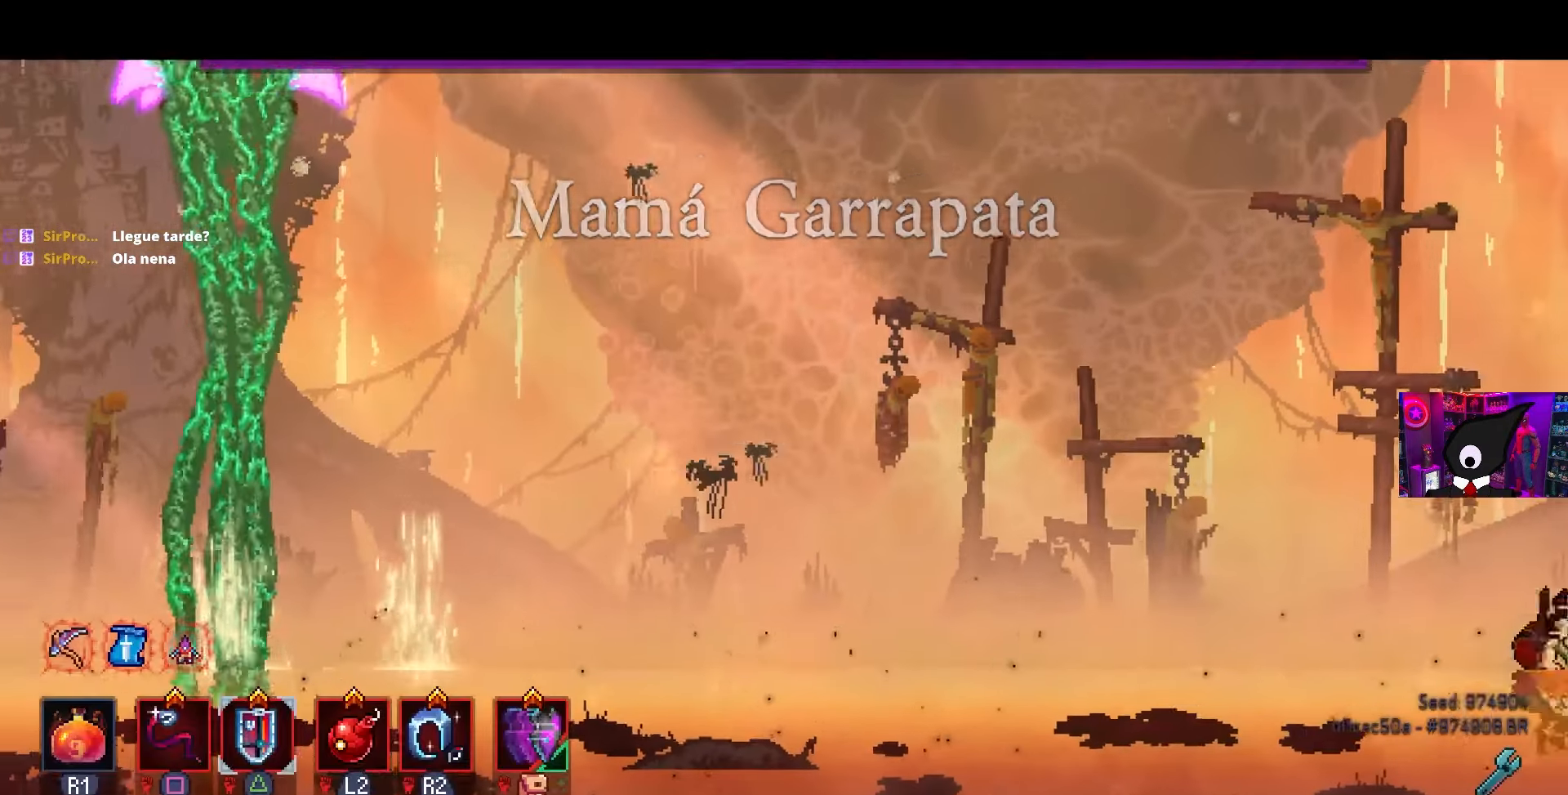
{"buttons": ["DPAD_LEFT"], "left_stick": "center", "right_stick": "center", "events": [[33, "CIRCLE", "down"], [133, "CIRCLE", "up"], [233, "CROSS", "down"], [317, "CROSS", "up"], [367, "CROSS", "down"], [450, "CROSS", "up"]]}
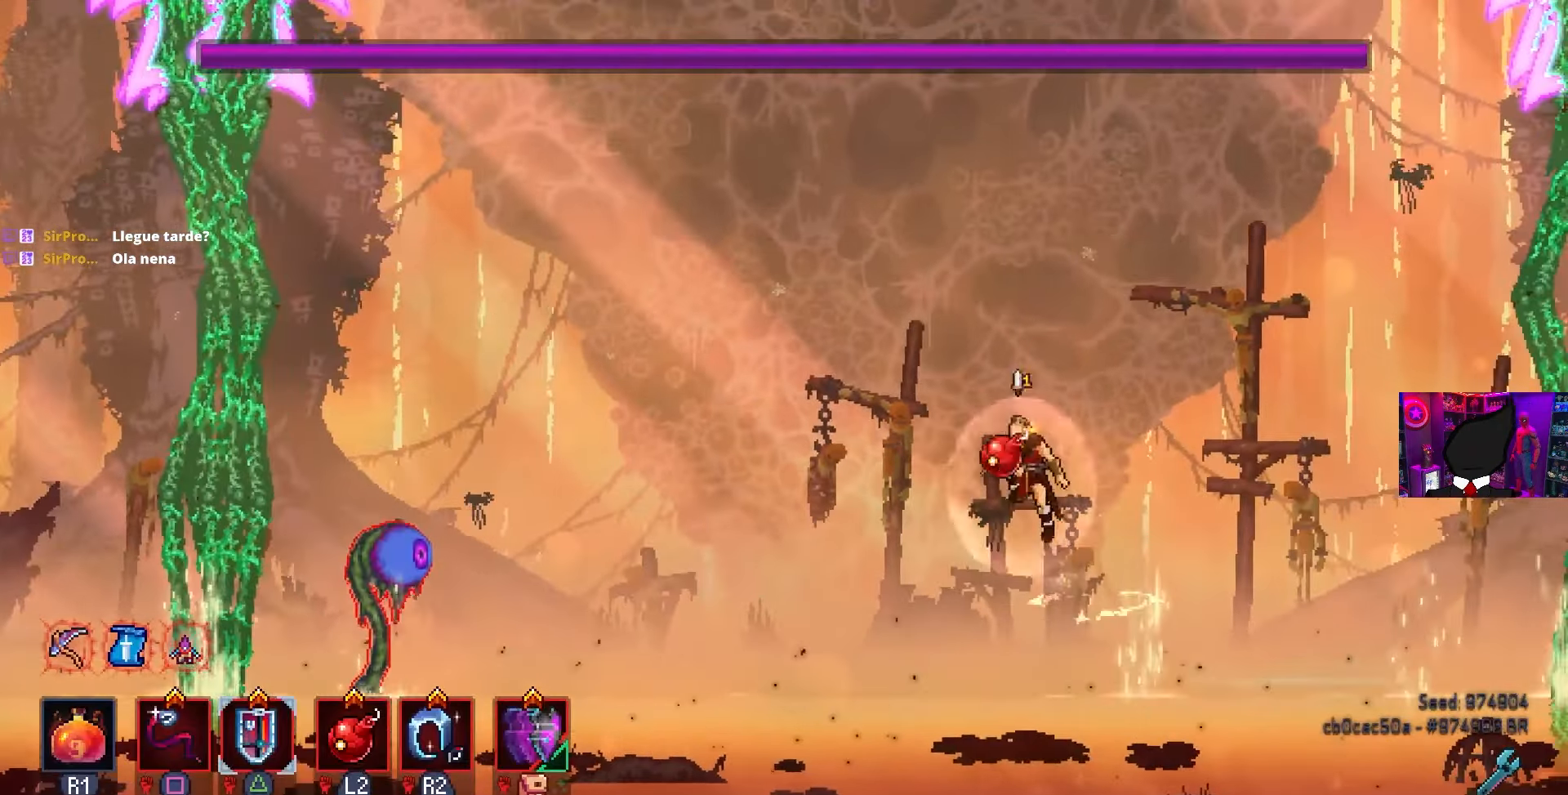
{"buttons": ["R2", "DPAD_LEFT"], "left_stick": "center", "right_stick": "center", "events": [[33, "L2", "down"], [150, "L2", "up"], [317, "CIRCLE", "down"], [383, "CIRCLE", "up"], [467, "R2", "down"]]}
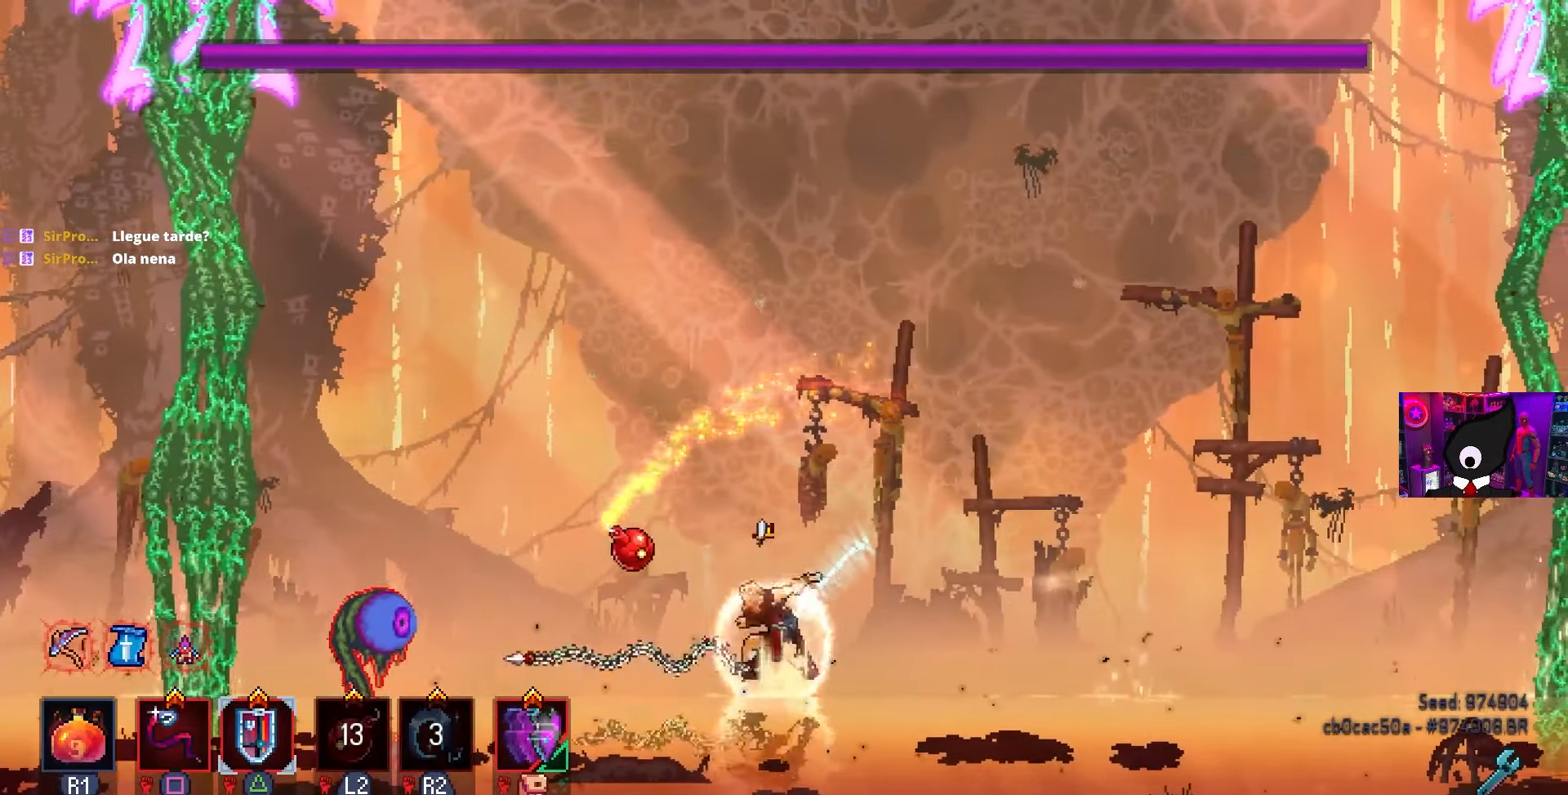
{"buttons": ["DPAD_LEFT"], "left_stick": "center", "right_stick": "center", "events": [[67, "SQUARE", "down"], [83, "DPAD_LEFT", "up"], [83, "R2", "up"], [350, "DPAD_LEFT", "down"], [400, "SQUARE", "up"]]}
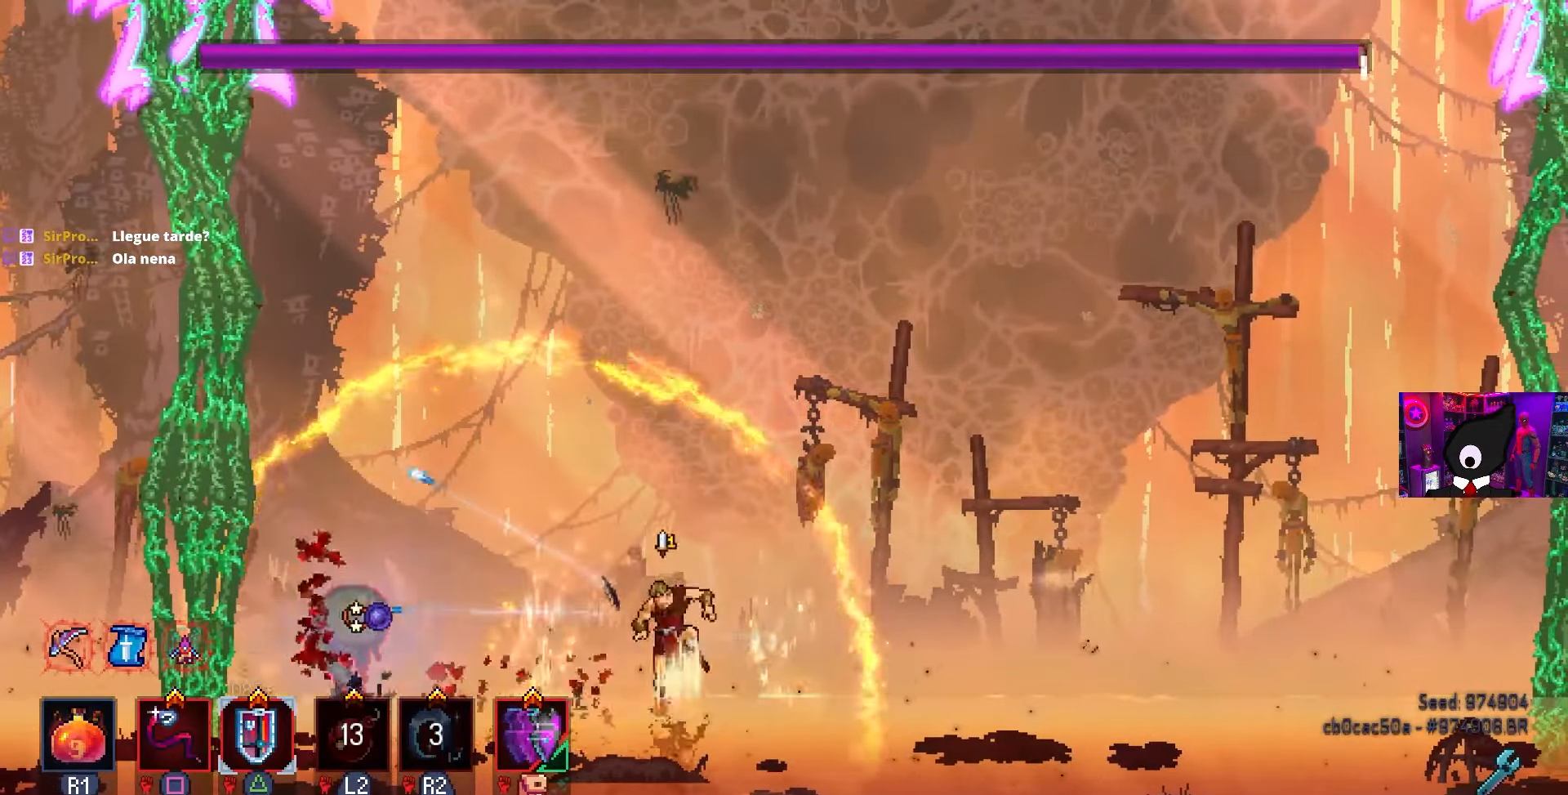
{"buttons": ["SQUARE"], "left_stick": "center", "right_stick": "center", "events": [[50, "CIRCLE", "down"], [150, "CIRCLE", "up"], [233, "SQUARE", "down"], [317, "DPAD_LEFT", "up"]]}
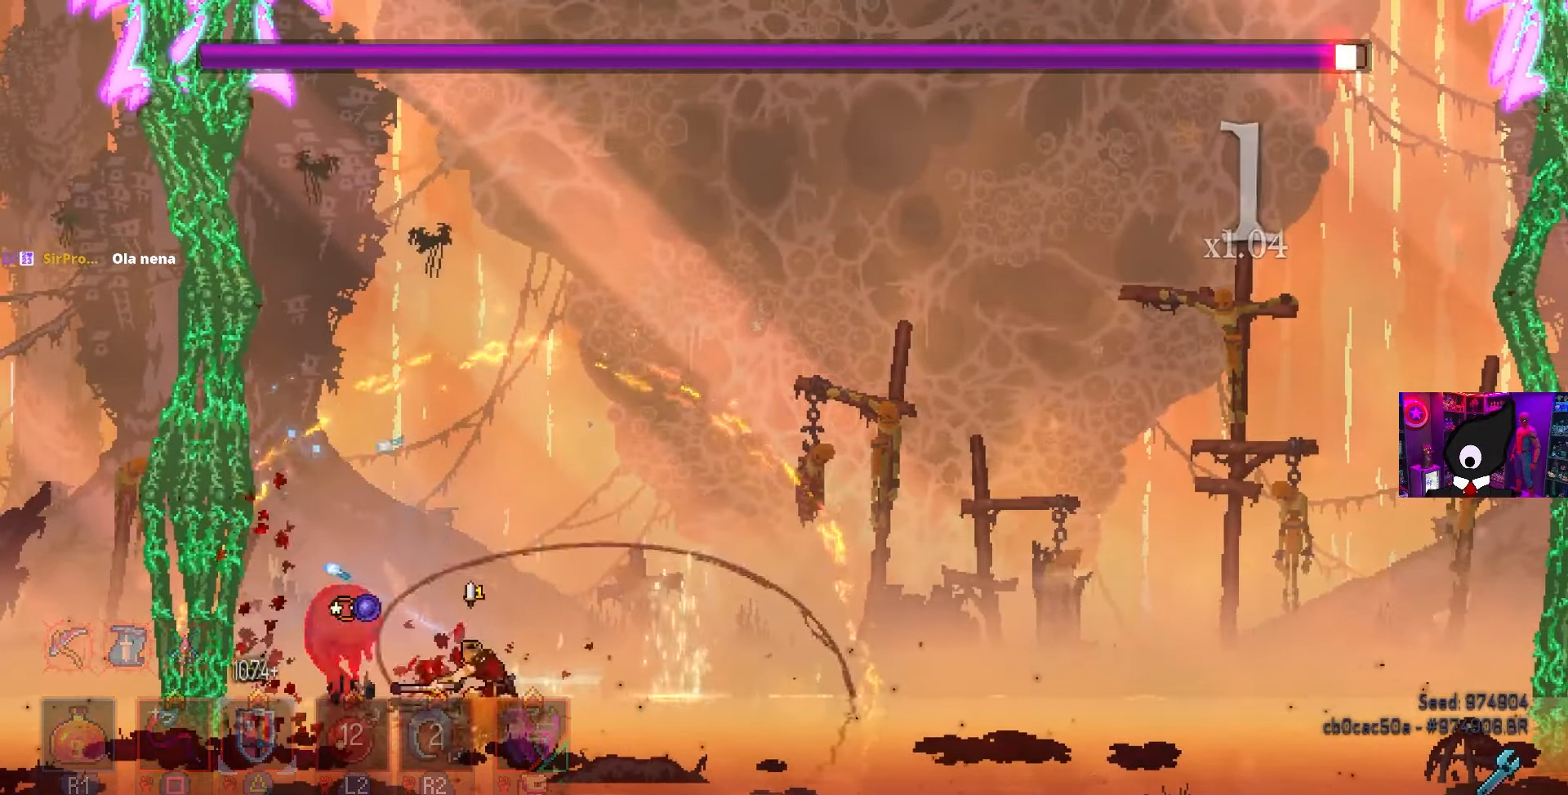
{"buttons": ["DPAD_LEFT"], "left_stick": "center", "right_stick": "center", "events": [[83, "SQUARE", "up"], [133, "DPAD_LEFT", "down"], [200, "CIRCLE", "down"], [283, "CIRCLE", "up"], [367, "CIRCLE", "down"], [450, "CIRCLE", "up"]]}
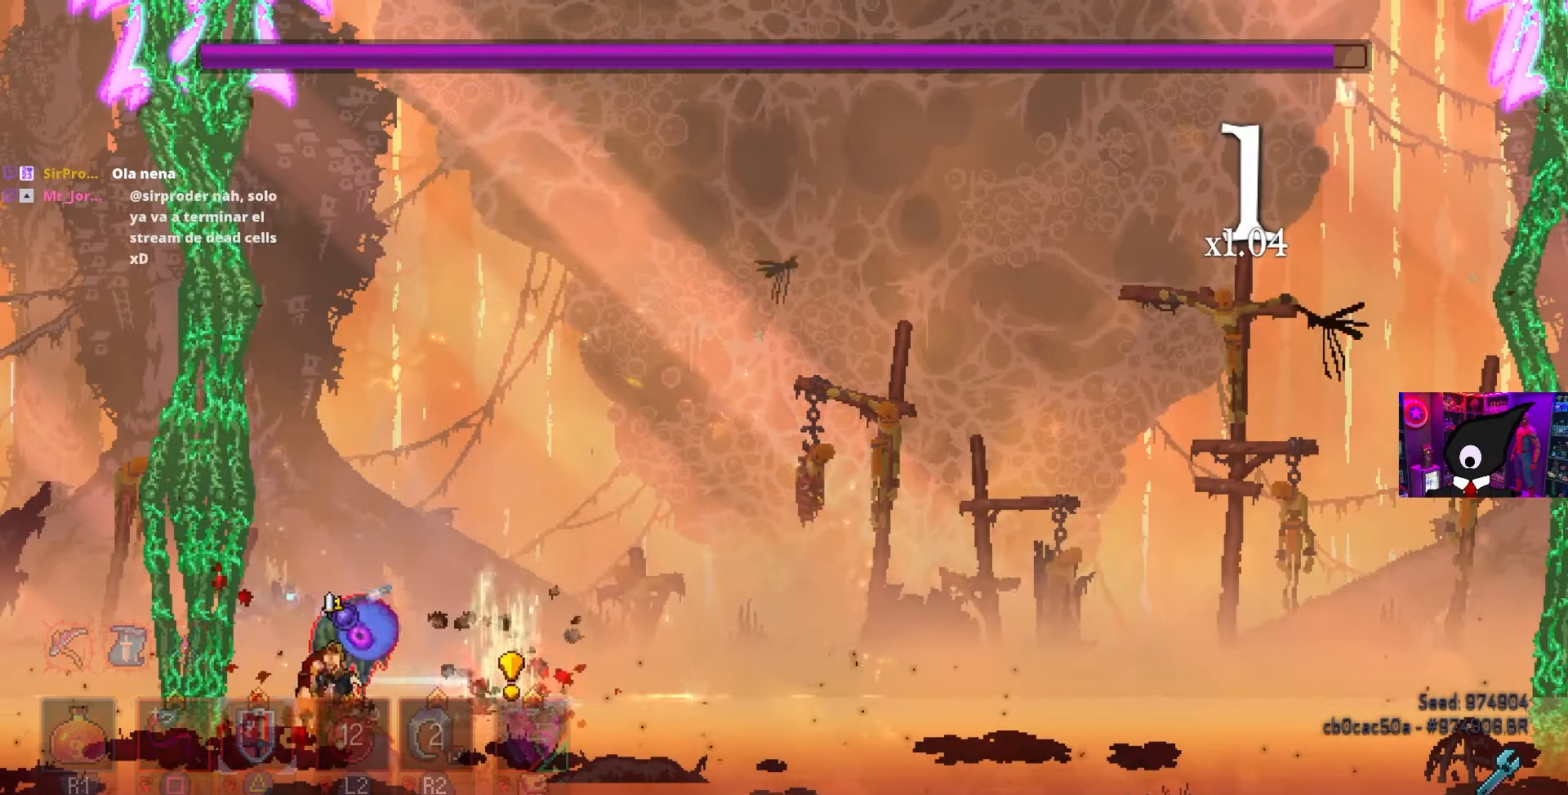
{"buttons": ["SQUARE"], "left_stick": "center", "right_stick": "center", "events": [[33, "DPAD_LEFT", "up"], [33, "SQUARE", "down"], [67, "DPAD_RIGHT", "down"], [450, "DPAD_RIGHT", "up"]]}
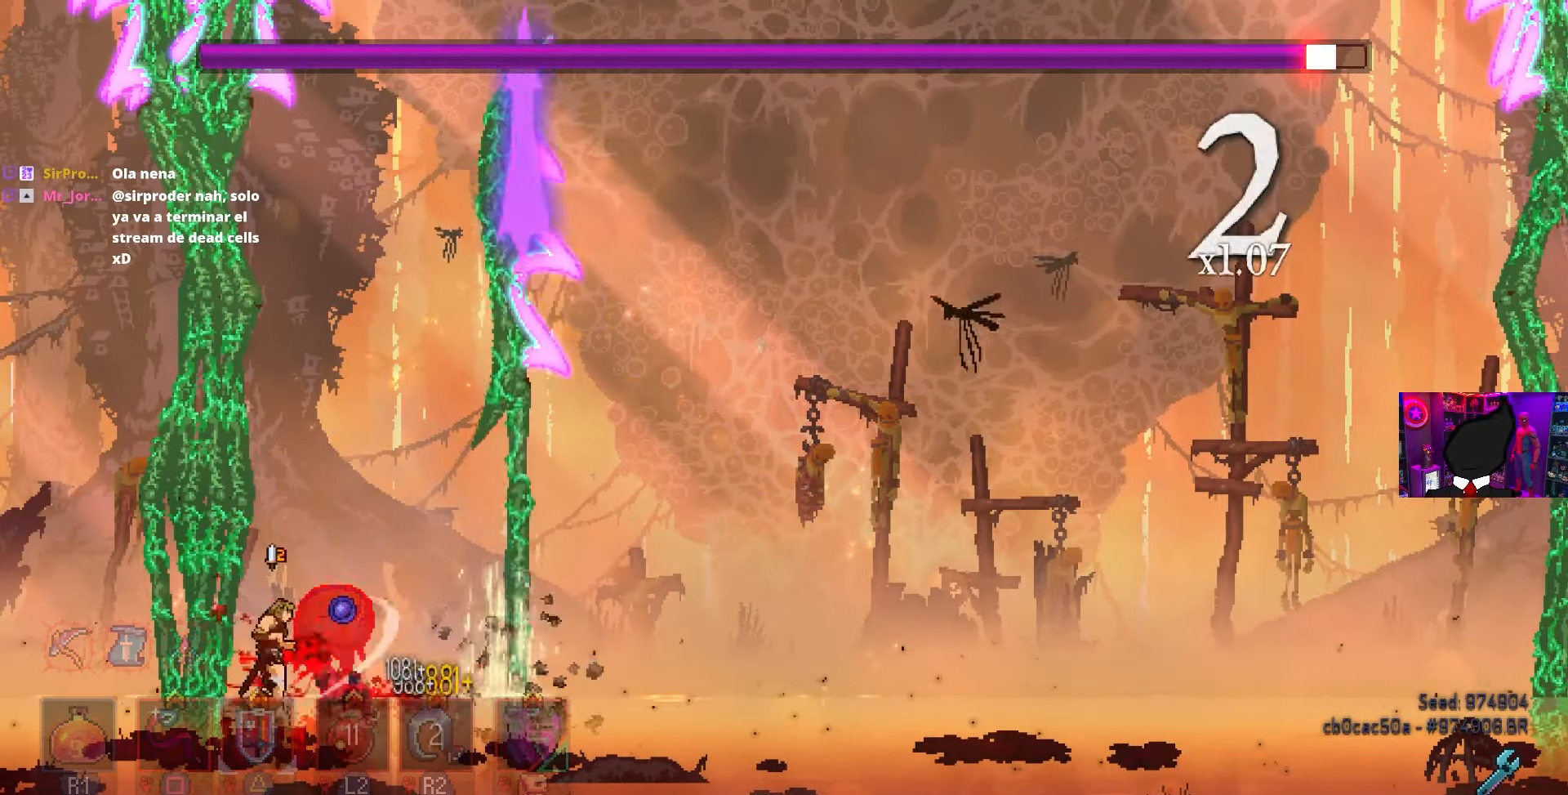
{"buttons": ["SQUARE"], "left_stick": "center", "right_stick": "center", "events": []}
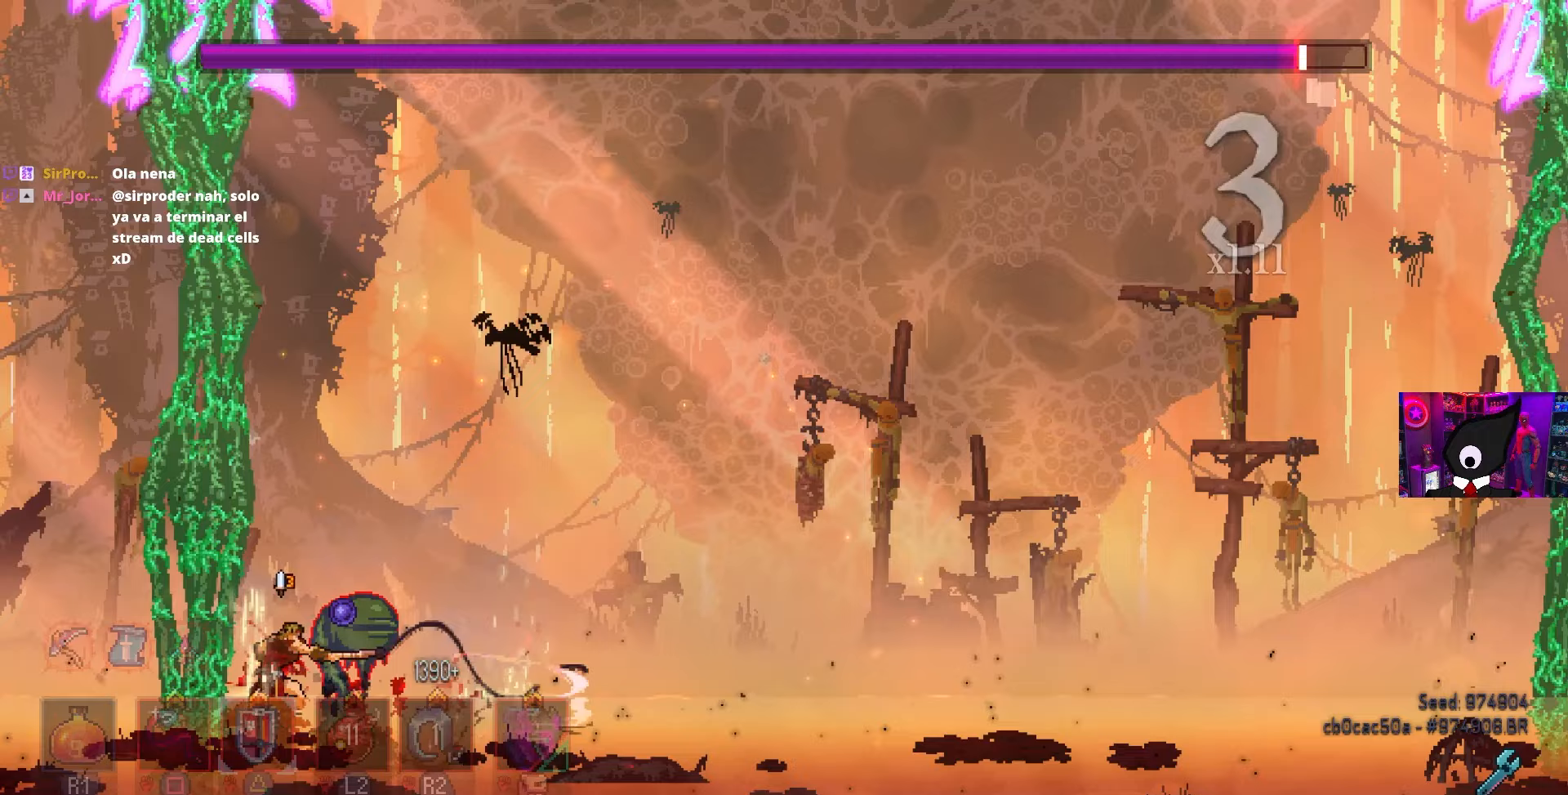
{"buttons": [], "left_stick": "center", "right_stick": "center", "events": [[450, "SQUARE", "up"]]}
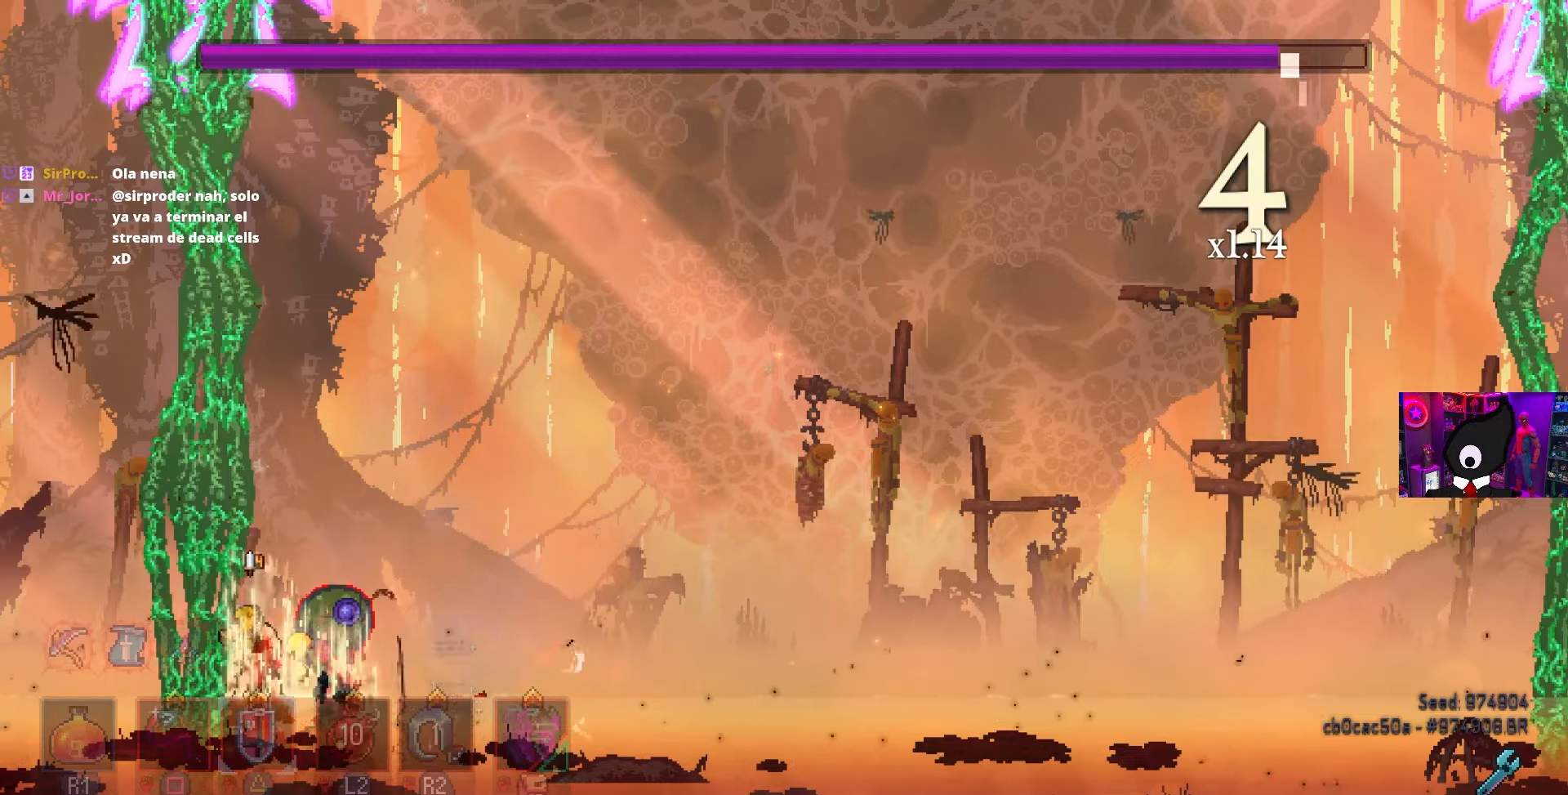
{"buttons": ["SQUARE"], "left_stick": "center", "right_stick": "center", "events": [[100, "R2", "down"], [200, "R2", "up"], [283, "R2", "down"], [367, "R2", "up"], [400, "SQUARE", "down"]]}
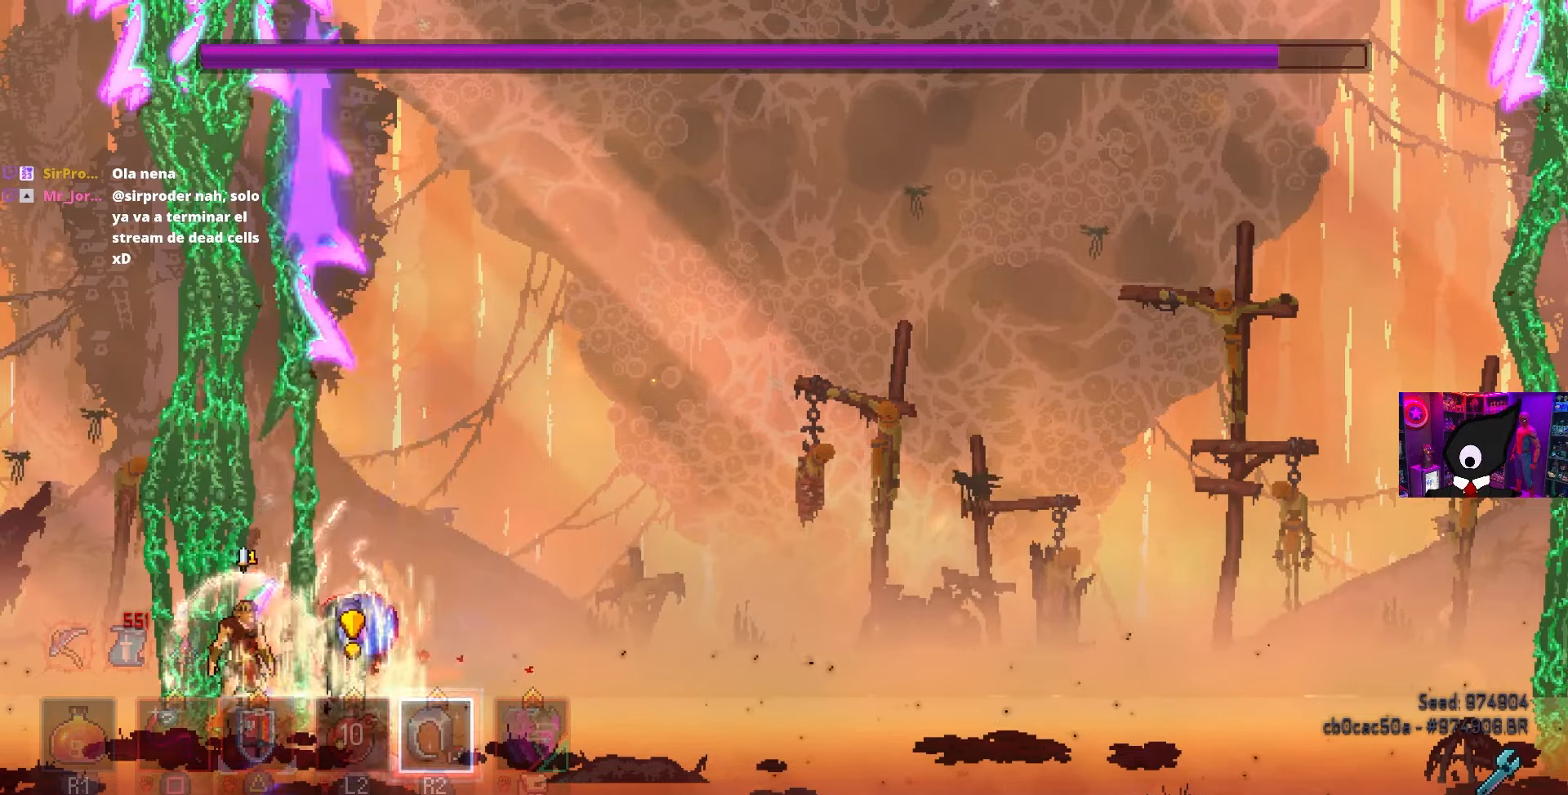
{"buttons": ["SQUARE"], "left_stick": "center", "right_stick": "center", "events": []}
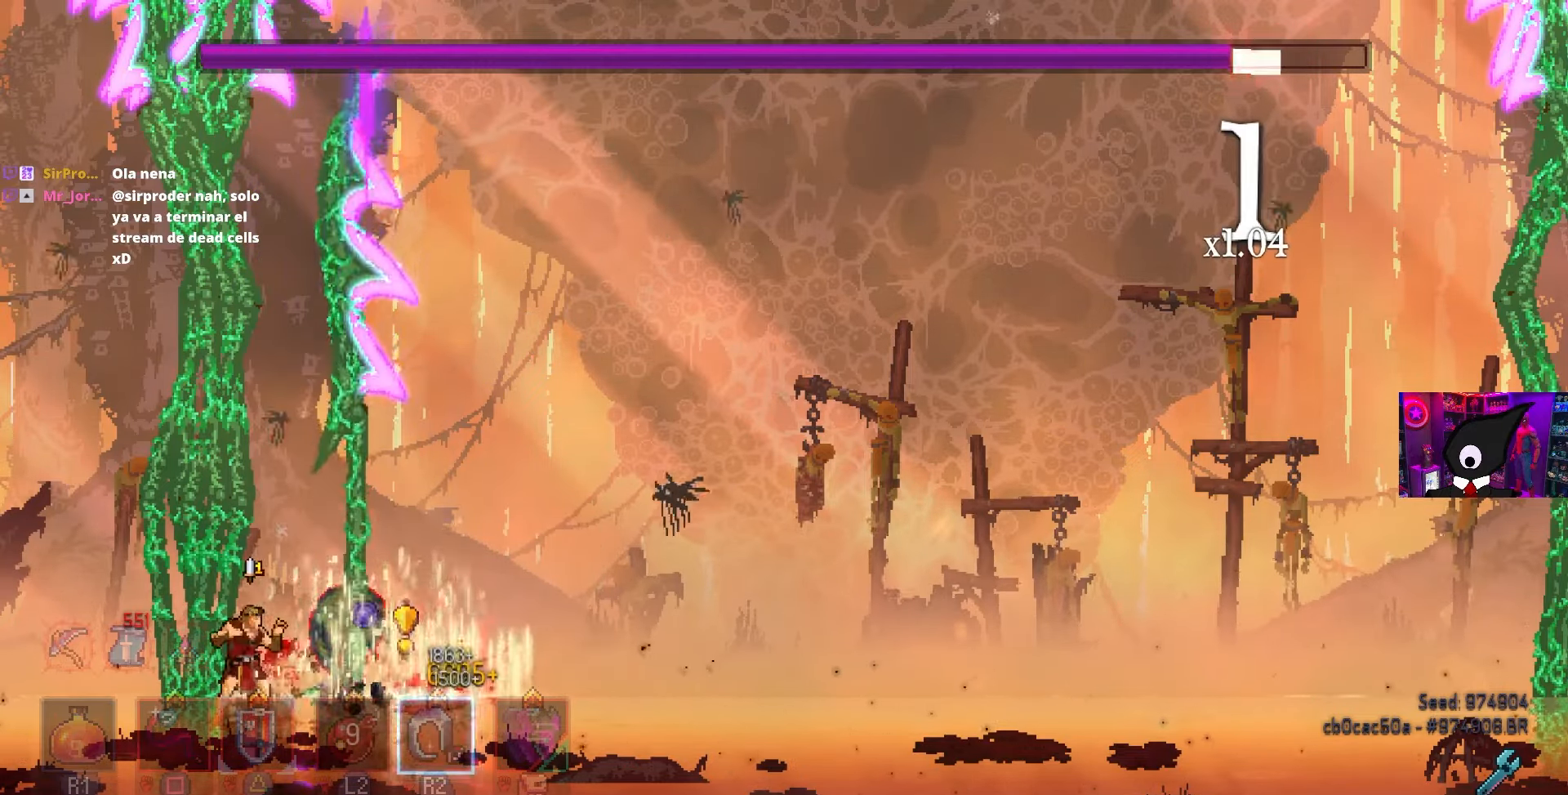
{"buttons": ["SQUARE"], "left_stick": "center", "right_stick": "center", "events": []}
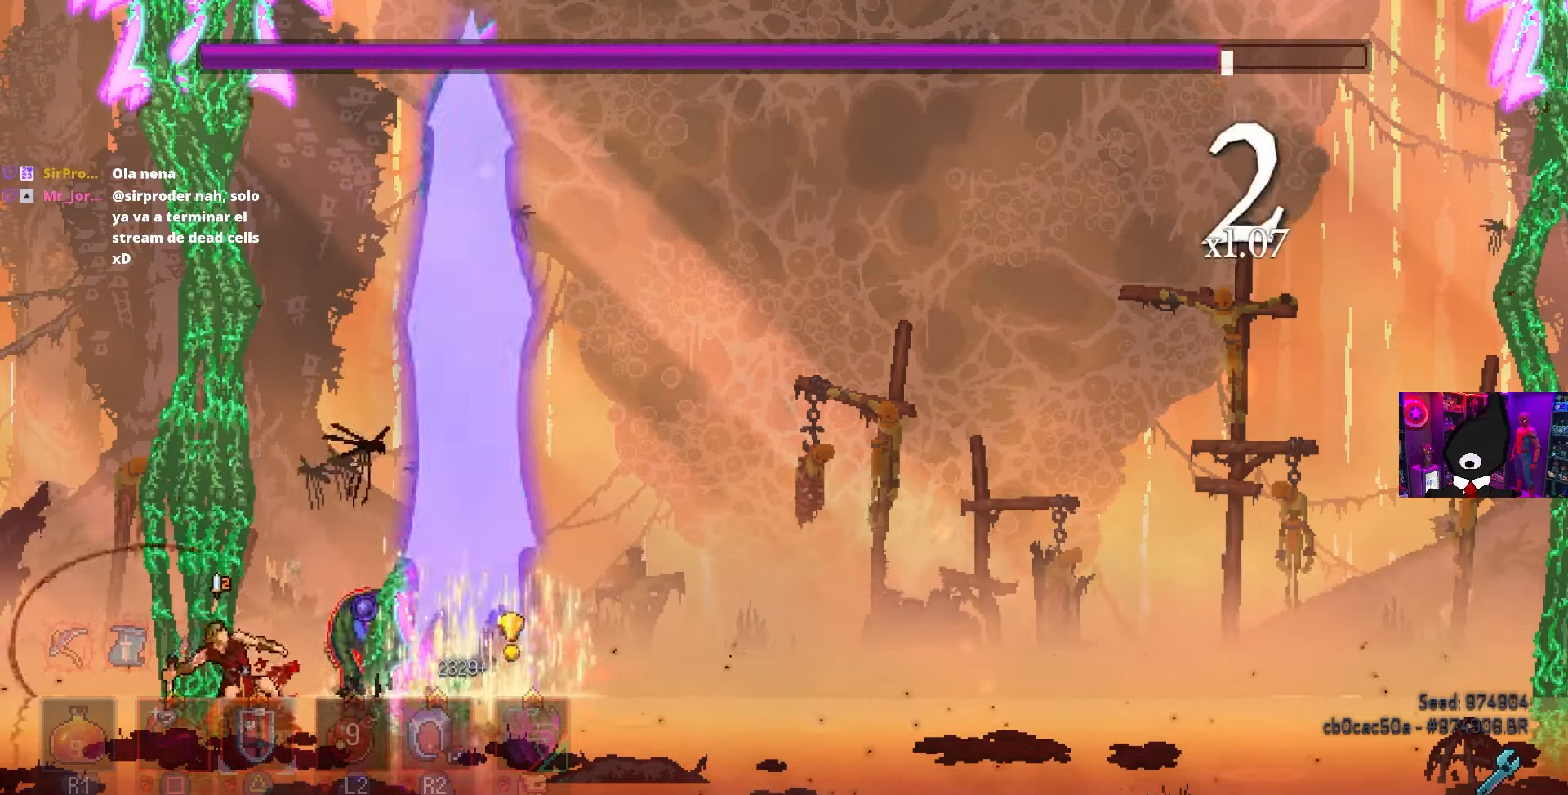
{"buttons": ["SQUARE"], "left_stick": "center", "right_stick": "center", "events": [[150, "SQUARE", "up"], [317, "R2", "down"], [400, "R2", "up"], [500, "SQUARE", "down"]]}
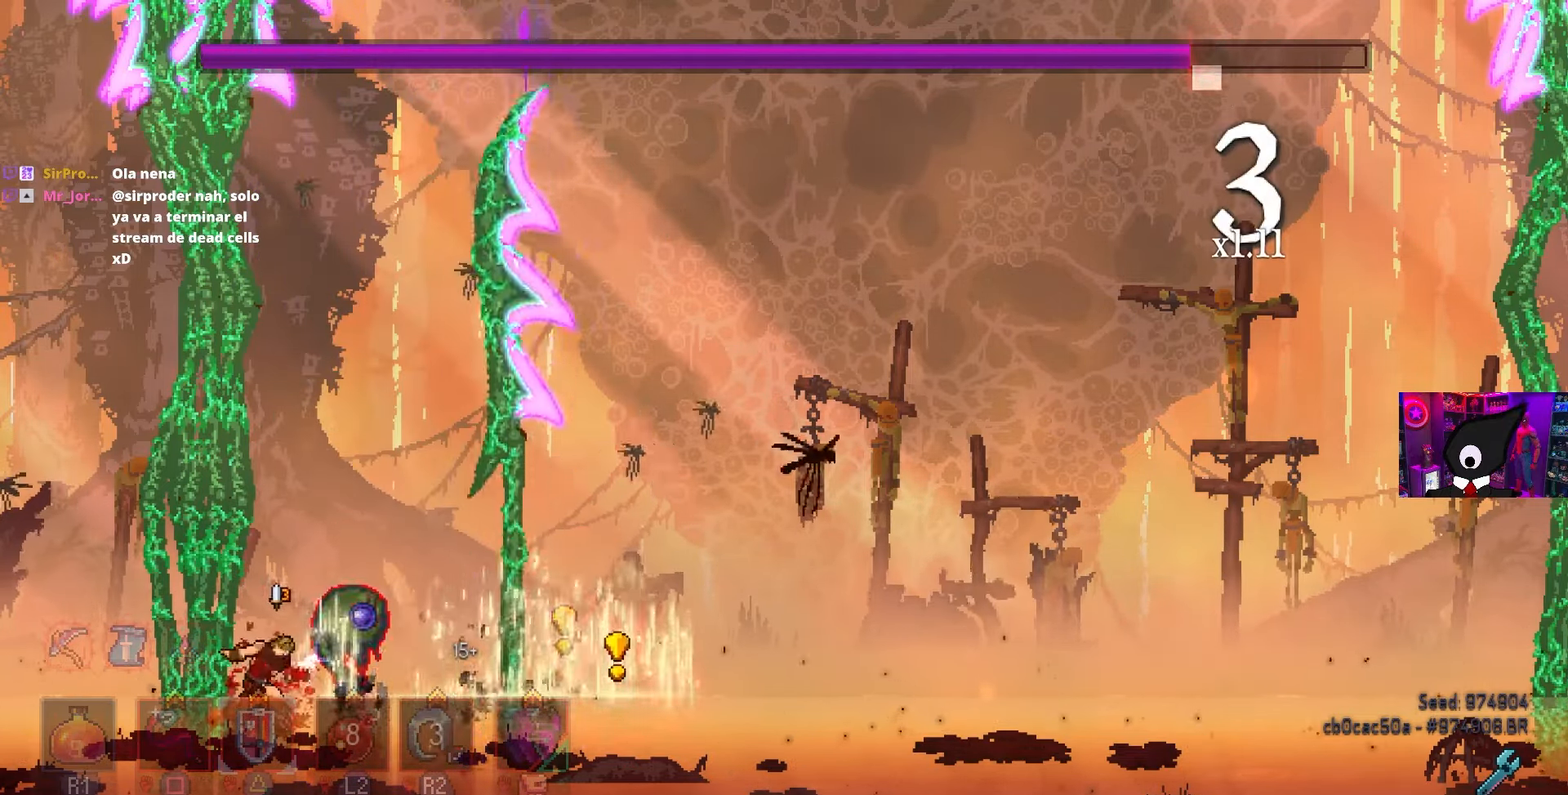
{"buttons": ["SQUARE"], "left_stick": "center", "right_stick": "center", "events": []}
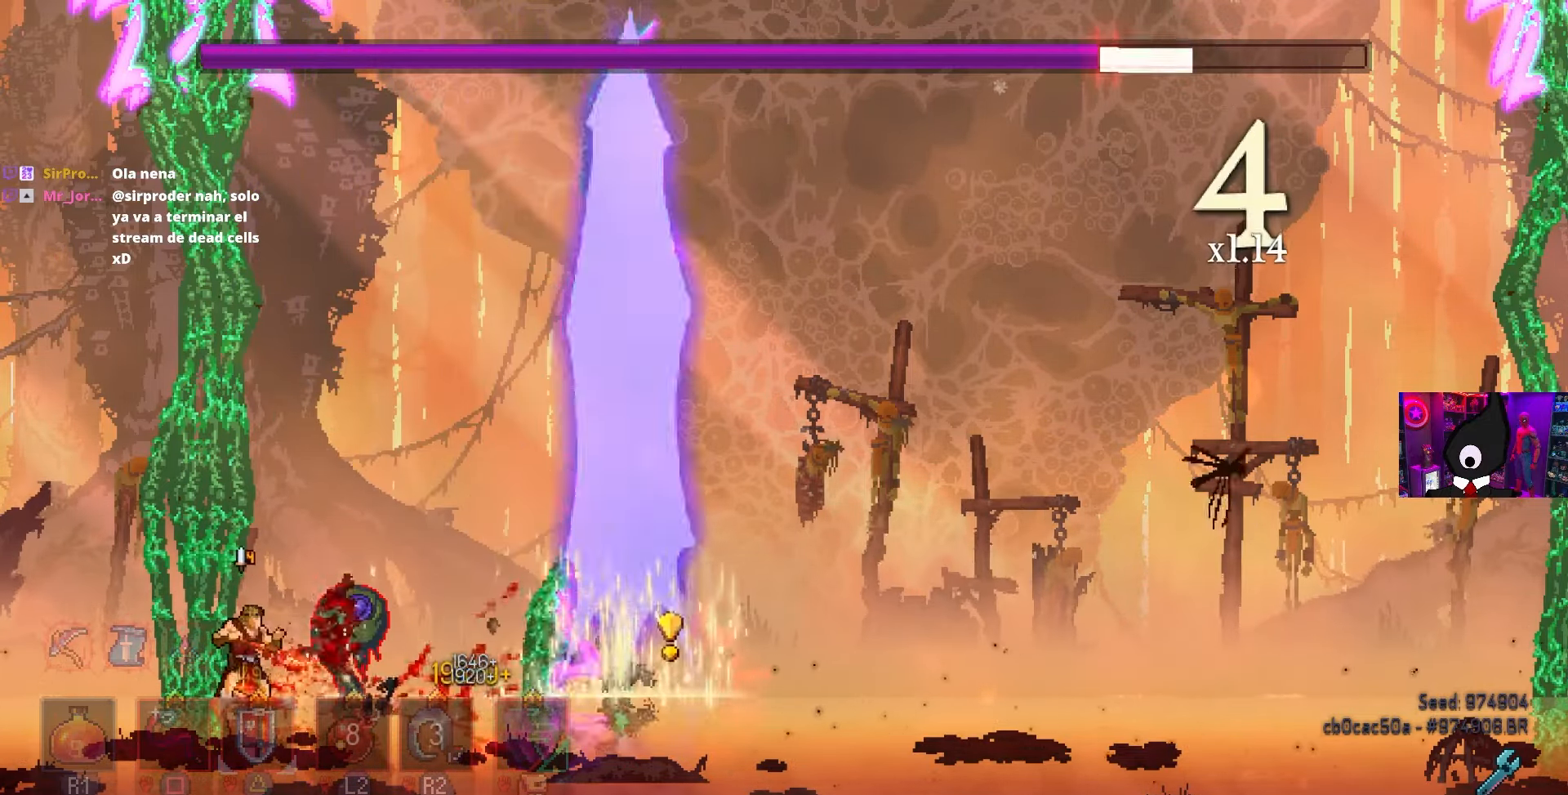
{"buttons": ["SQUARE"], "left_stick": "center", "right_stick": "center", "events": []}
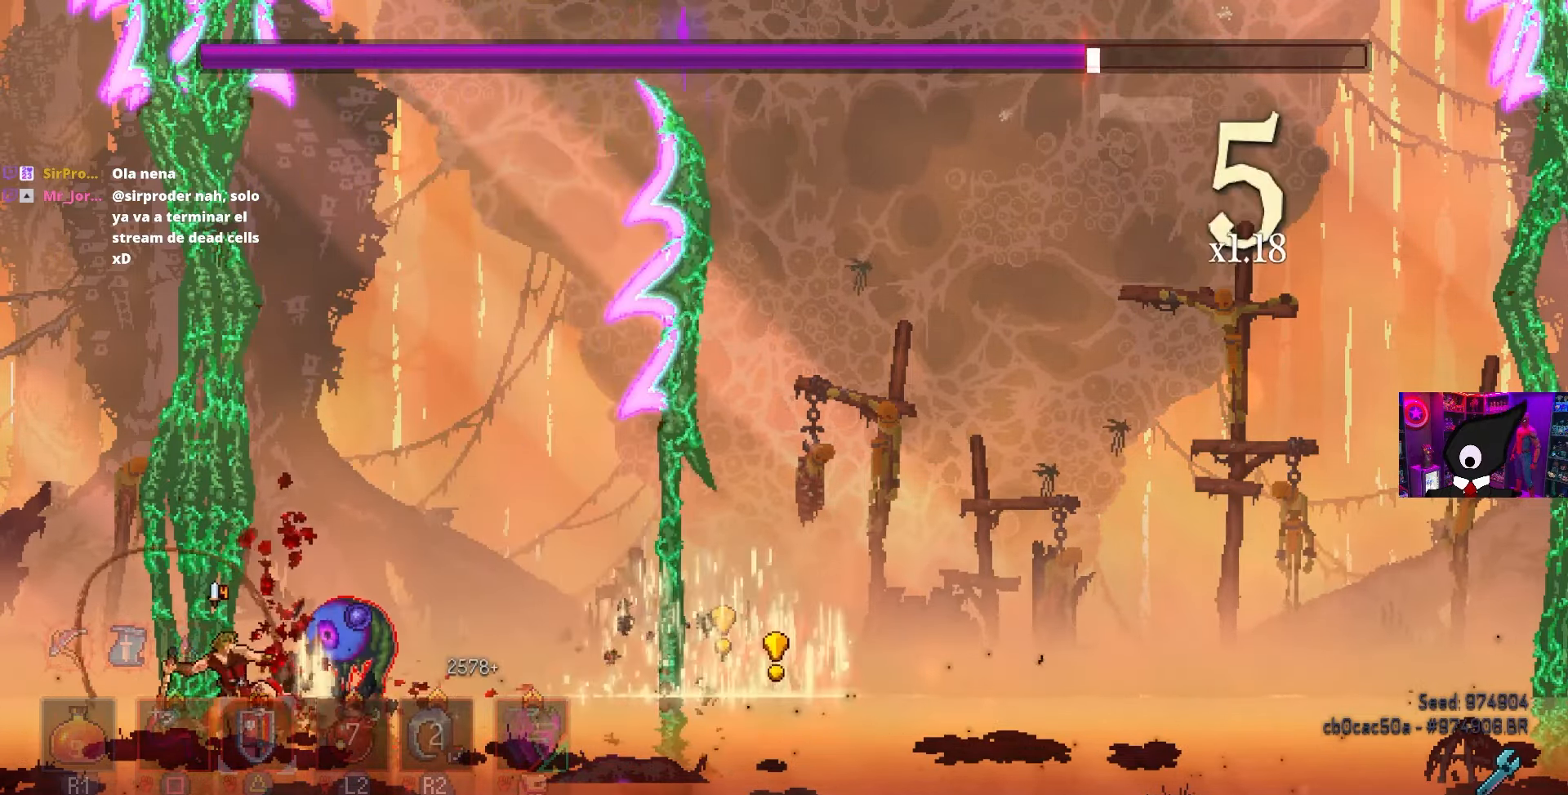
{"buttons": ["CIRCLE", "DPAD_RIGHT"], "left_stick": "center", "right_stick": "center", "events": [[283, "SQUARE", "up"], [333, "DPAD_RIGHT", "down"], [367, "CIRCLE", "down"]]}
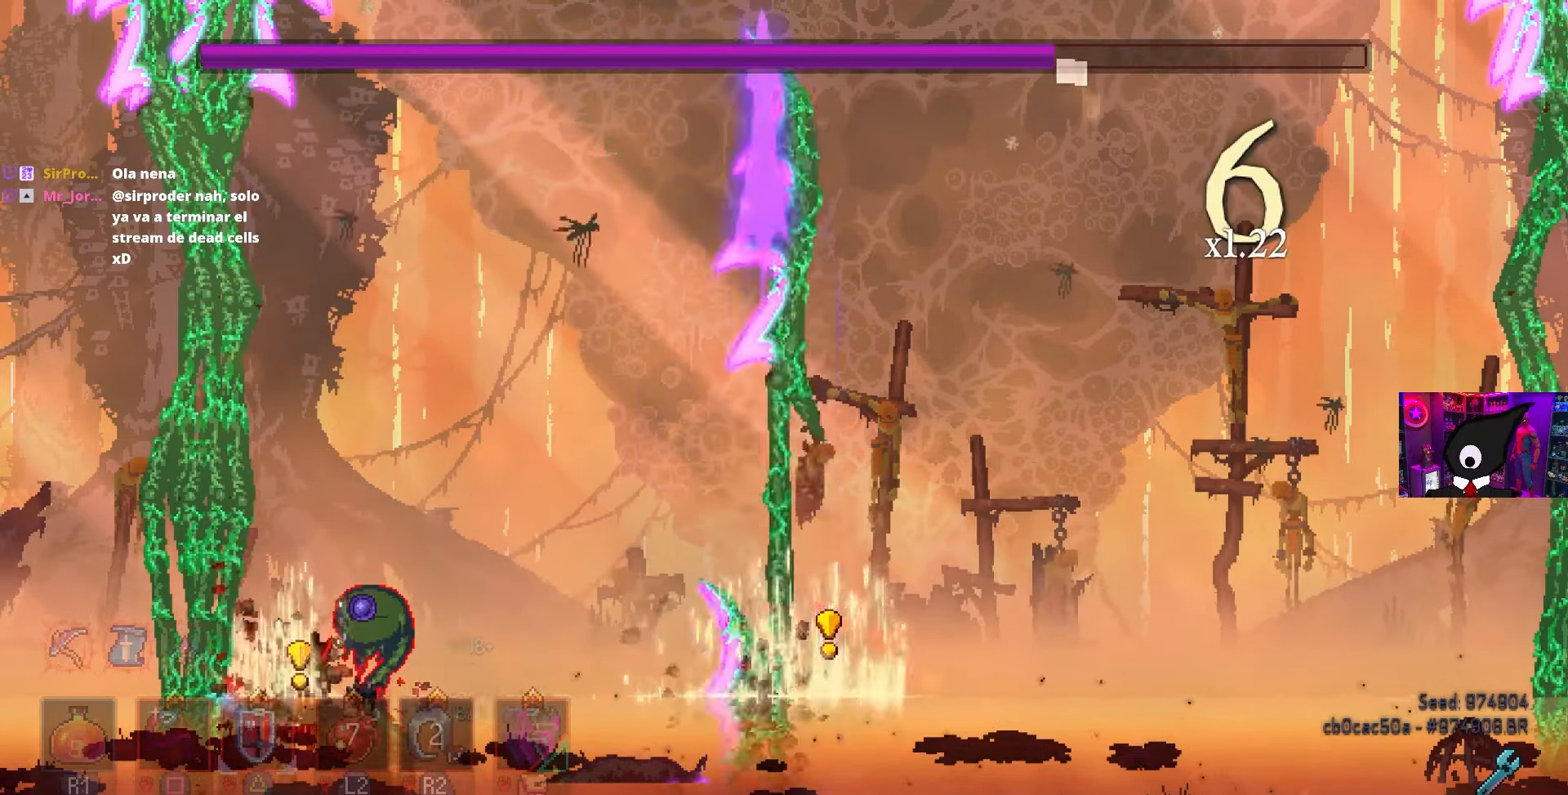
{"buttons": ["SQUARE"], "left_stick": "center", "right_stick": "center", "events": [[17, "CIRCLE", "up"], [183, "DPAD_RIGHT", "up"], [200, "DPAD_LEFT", "down"], [200, "SQUARE", "down"], [400, "DPAD_LEFT", "up"]]}
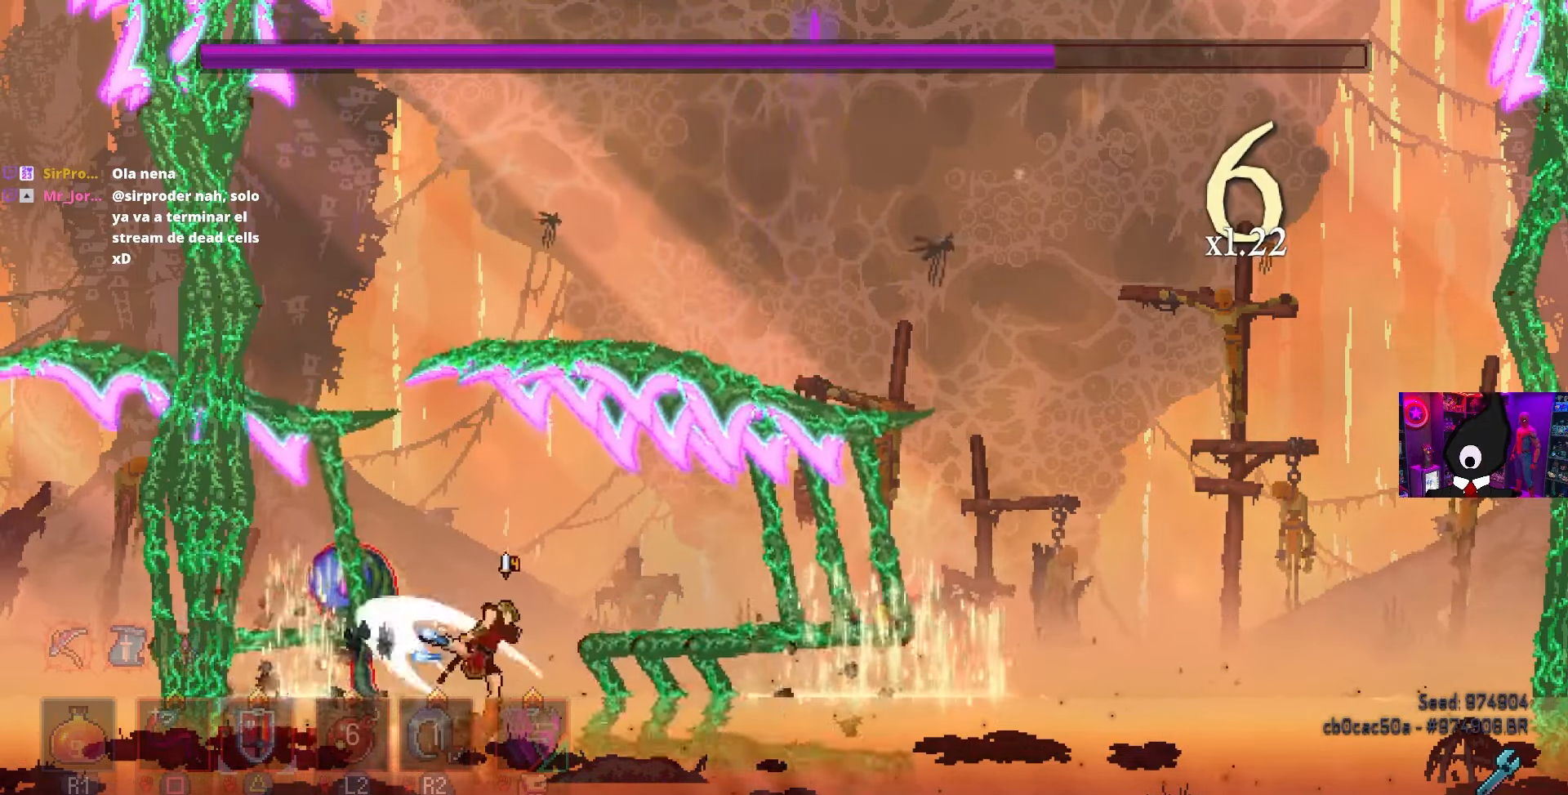
{"buttons": ["DPAD_RIGHT"], "left_stick": "center", "right_stick": "center", "events": [[267, "SQUARE", "up"], [283, "DPAD_RIGHT", "down"], [367, "CIRCLE", "down"], [450, "CIRCLE", "up"]]}
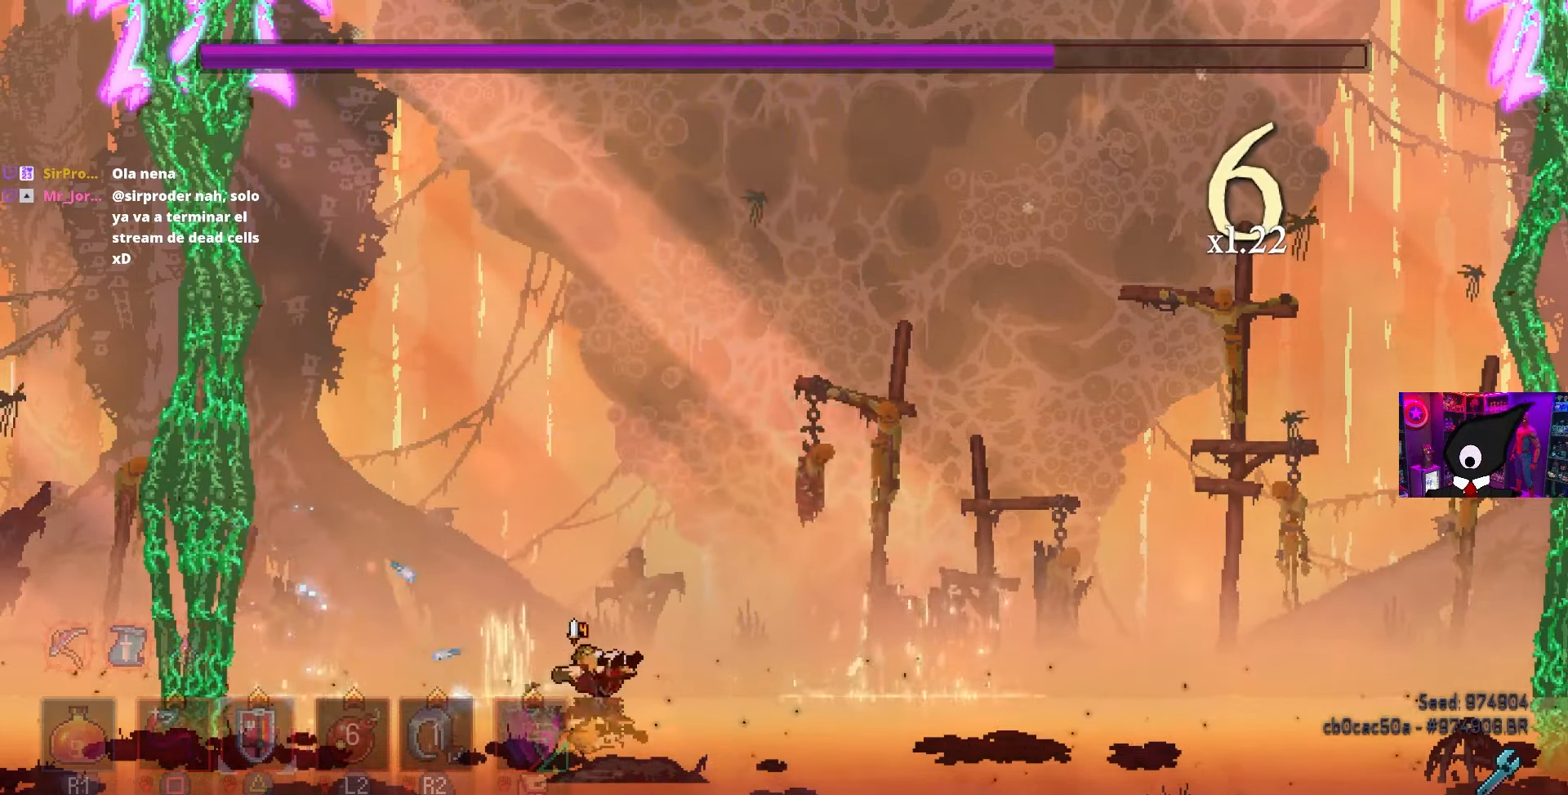
{"buttons": ["DPAD_RIGHT"], "left_stick": "center", "right_stick": "center", "events": [[367, "CROSS", "down"], [500, "CROSS", "up"]]}
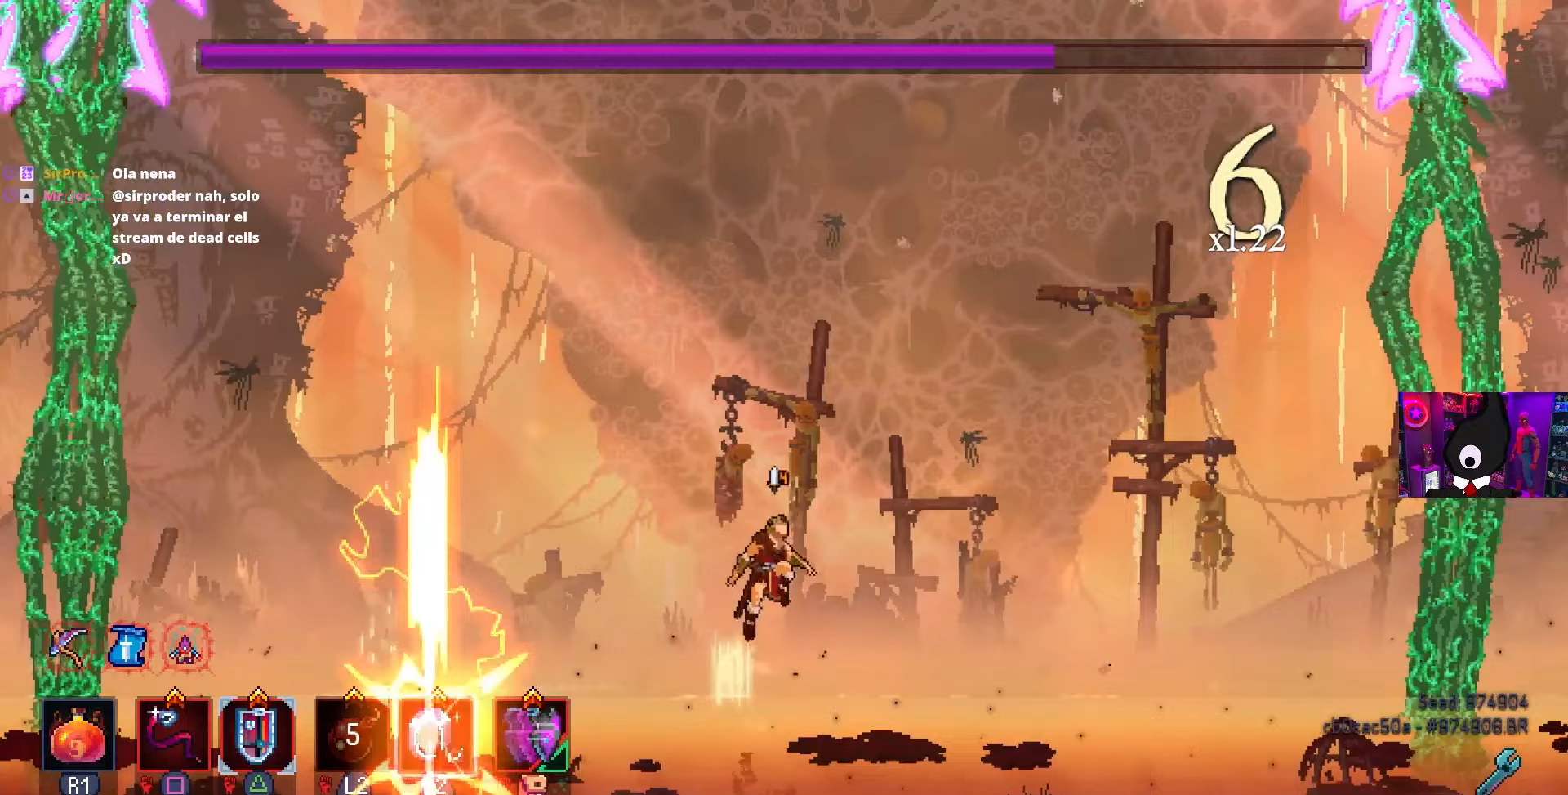
{"buttons": ["CIRCLE", "DPAD_RIGHT"], "left_stick": "center", "right_stick": "center", "events": [[450, "CIRCLE", "down"]]}
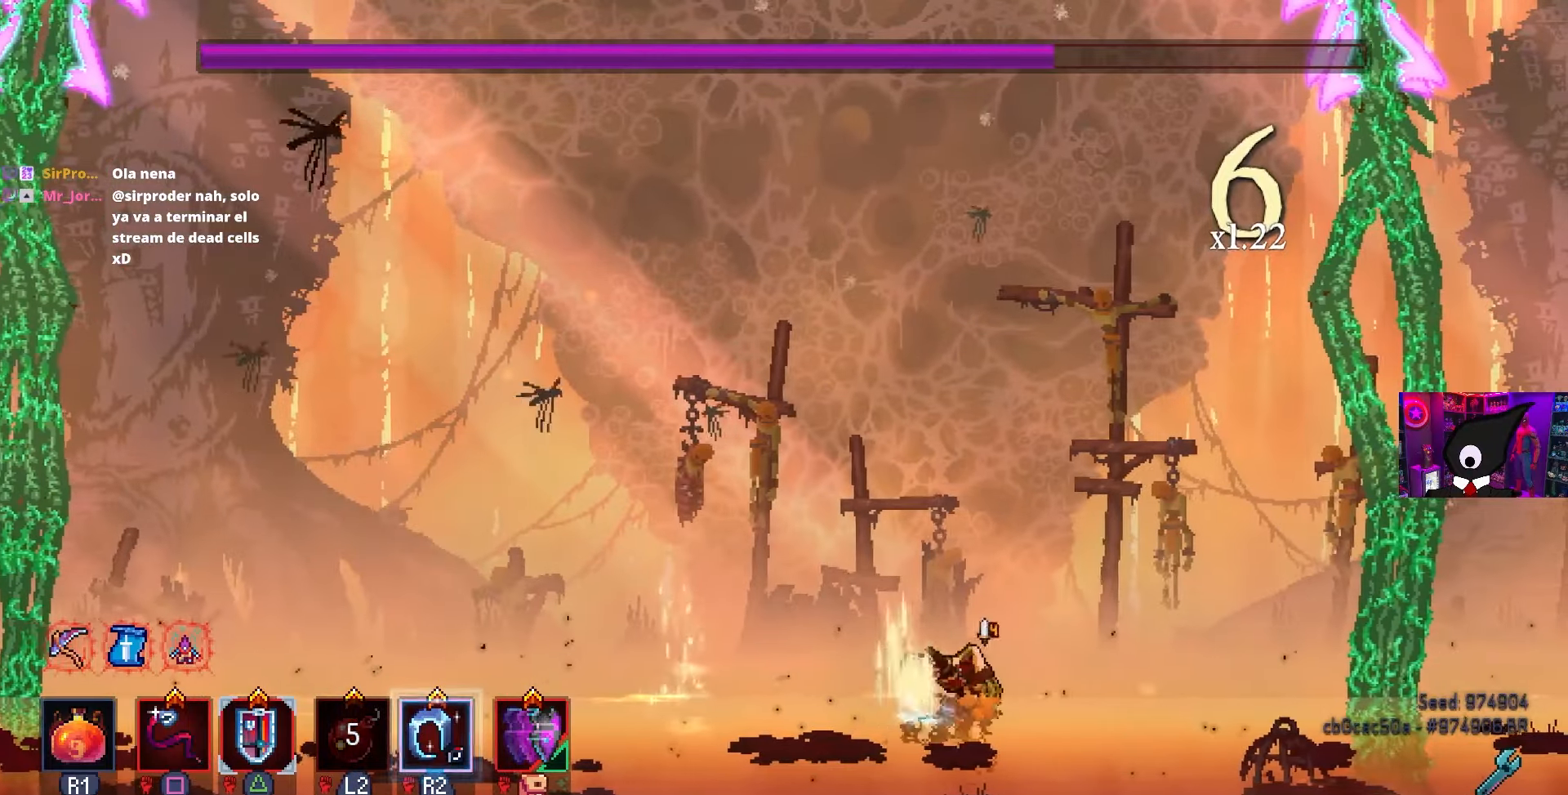
{"buttons": ["DPAD_RIGHT"], "left_stick": "center", "right_stick": "center", "events": [[67, "CIRCLE", "up"]]}
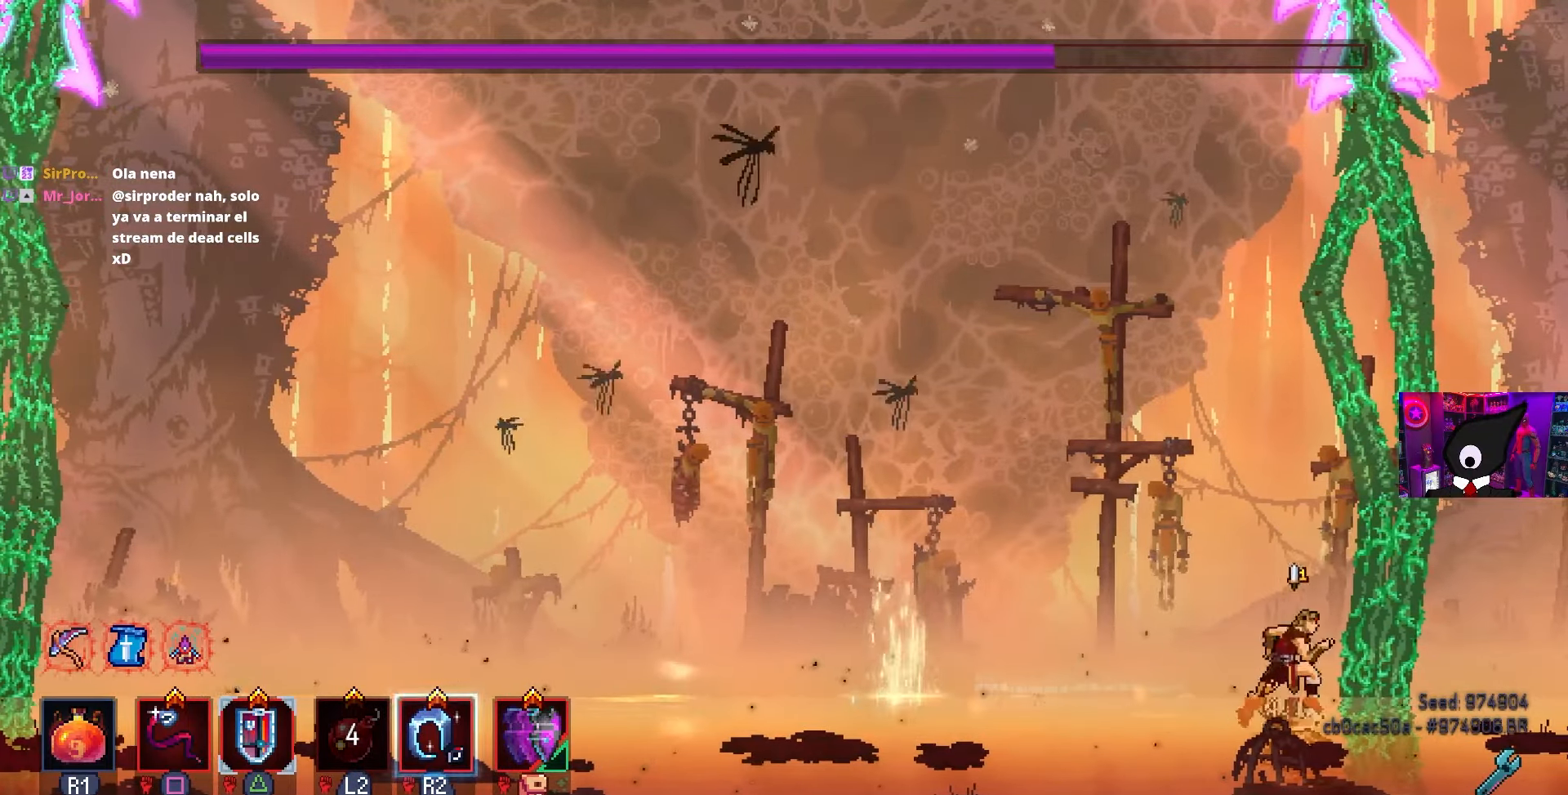
{"buttons": ["DPAD_DOWN"], "left_stick": "center", "right_stick": "center", "events": [[250, "DPAD_DOWN", "down"], [317, "DPAD_RIGHT", "up"], [367, "DPAD_LEFT", "down"], [483, "DPAD_LEFT", "up"]]}
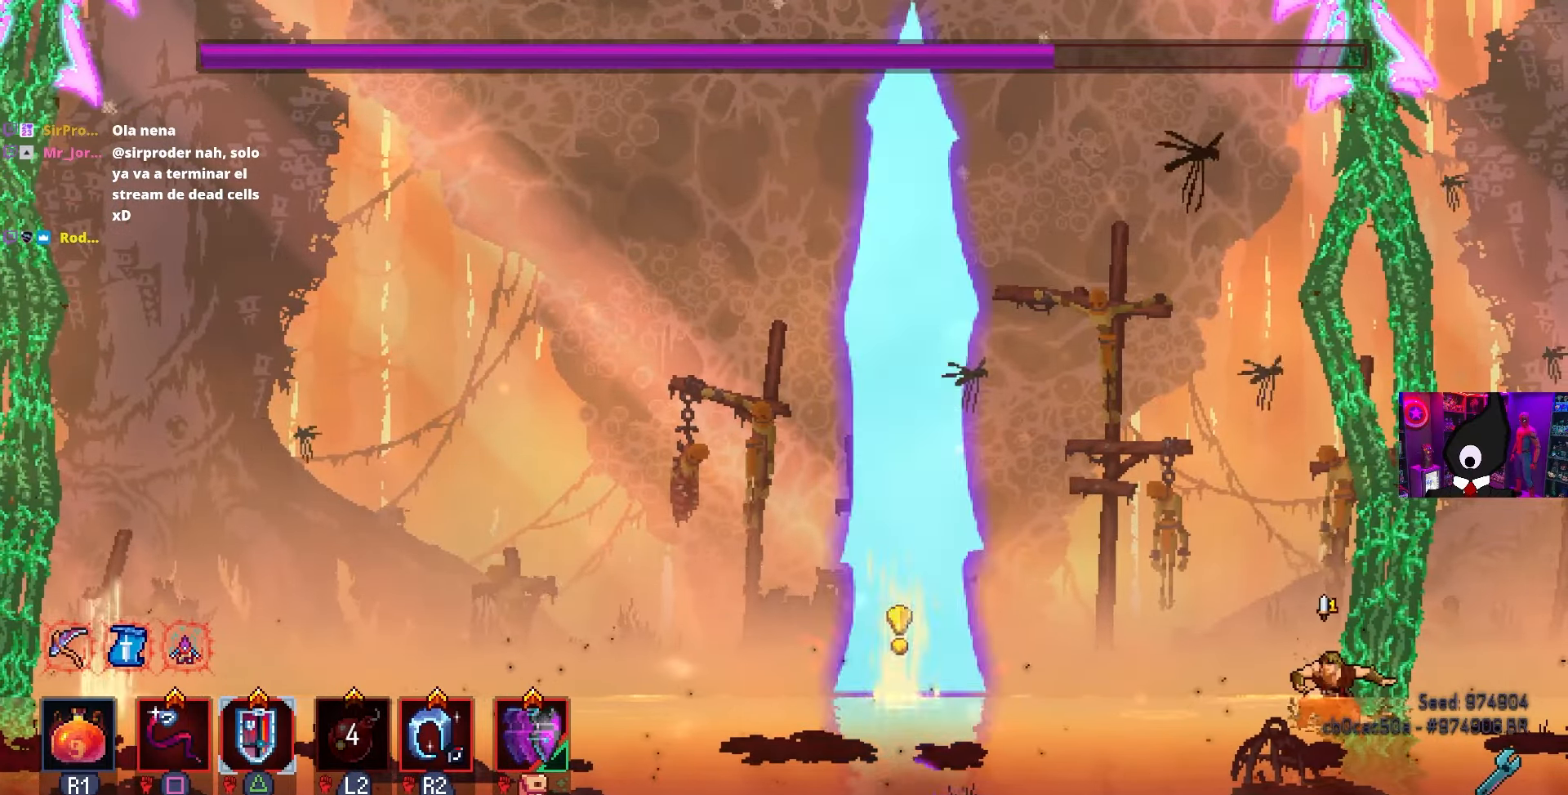
{"buttons": [], "left_stick": "center", "right_stick": "center", "events": [[100, "DPAD_DOWN", "up"]]}
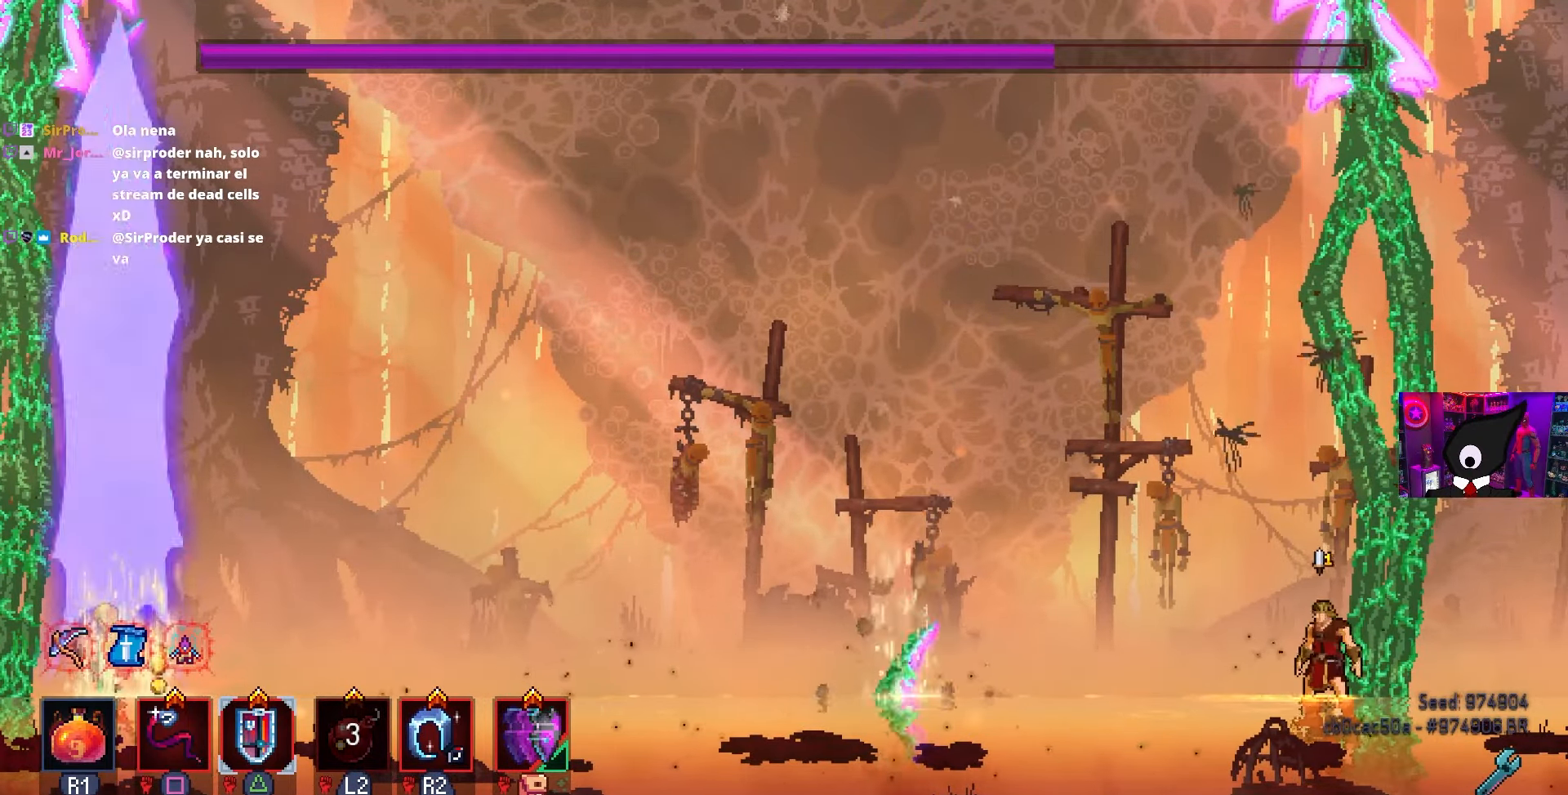
{"buttons": [], "left_stick": "center", "right_stick": "center", "events": []}
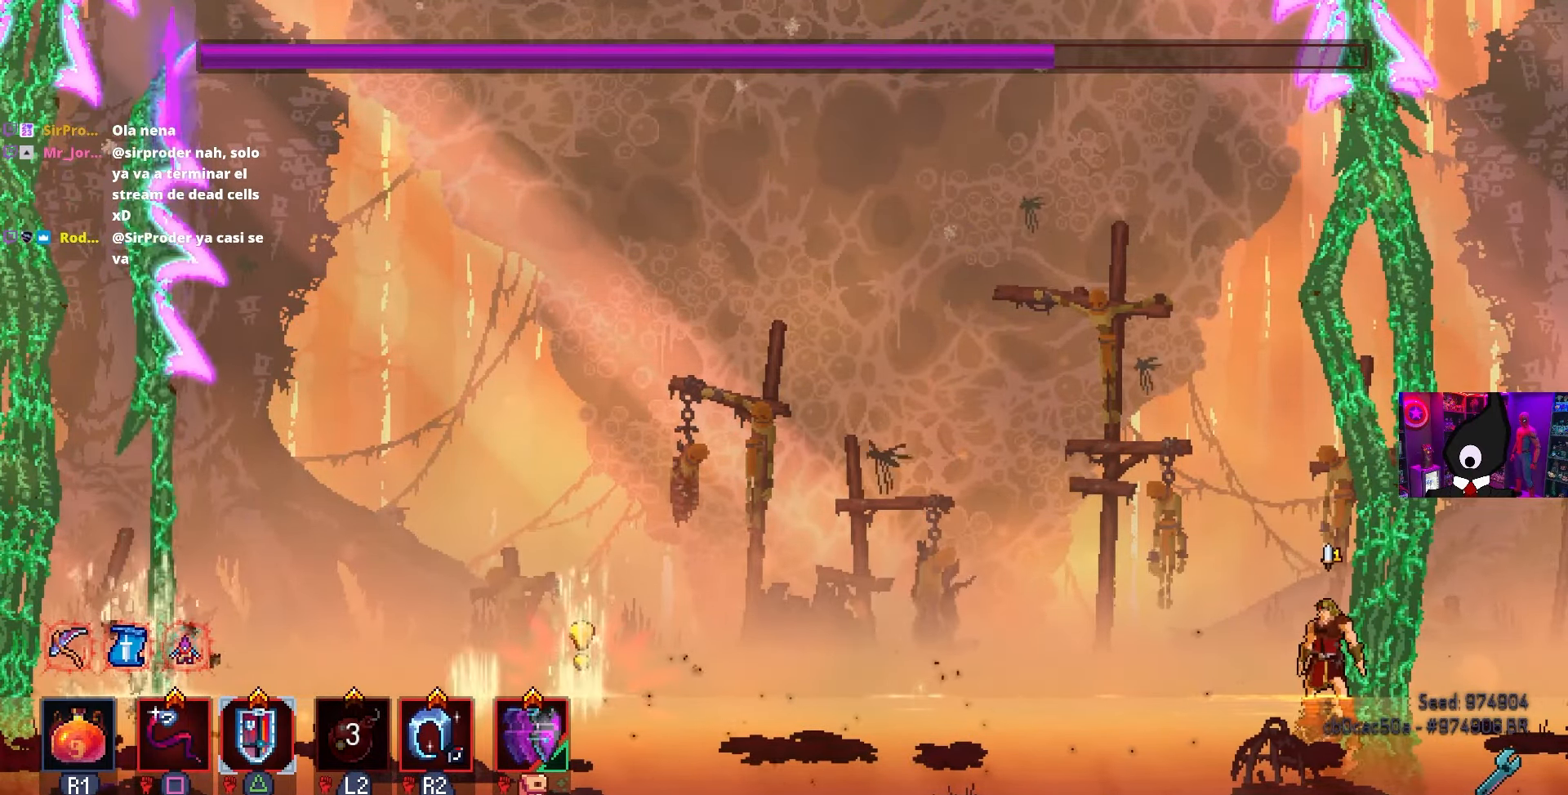
{"buttons": [], "left_stick": "center", "right_stick": "center", "events": []}
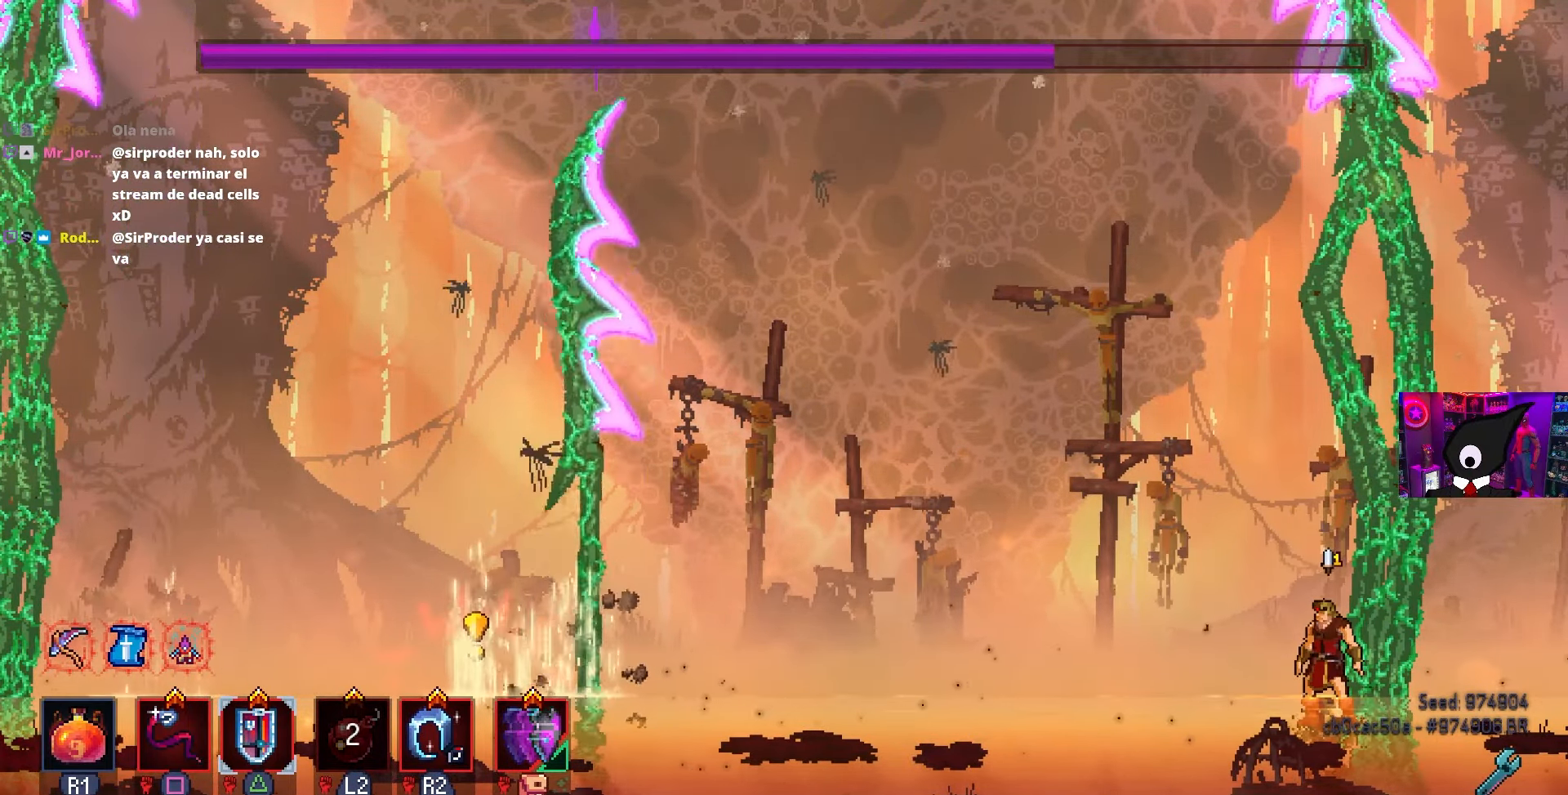
{"buttons": [], "left_stick": "center", "right_stick": "center", "events": []}